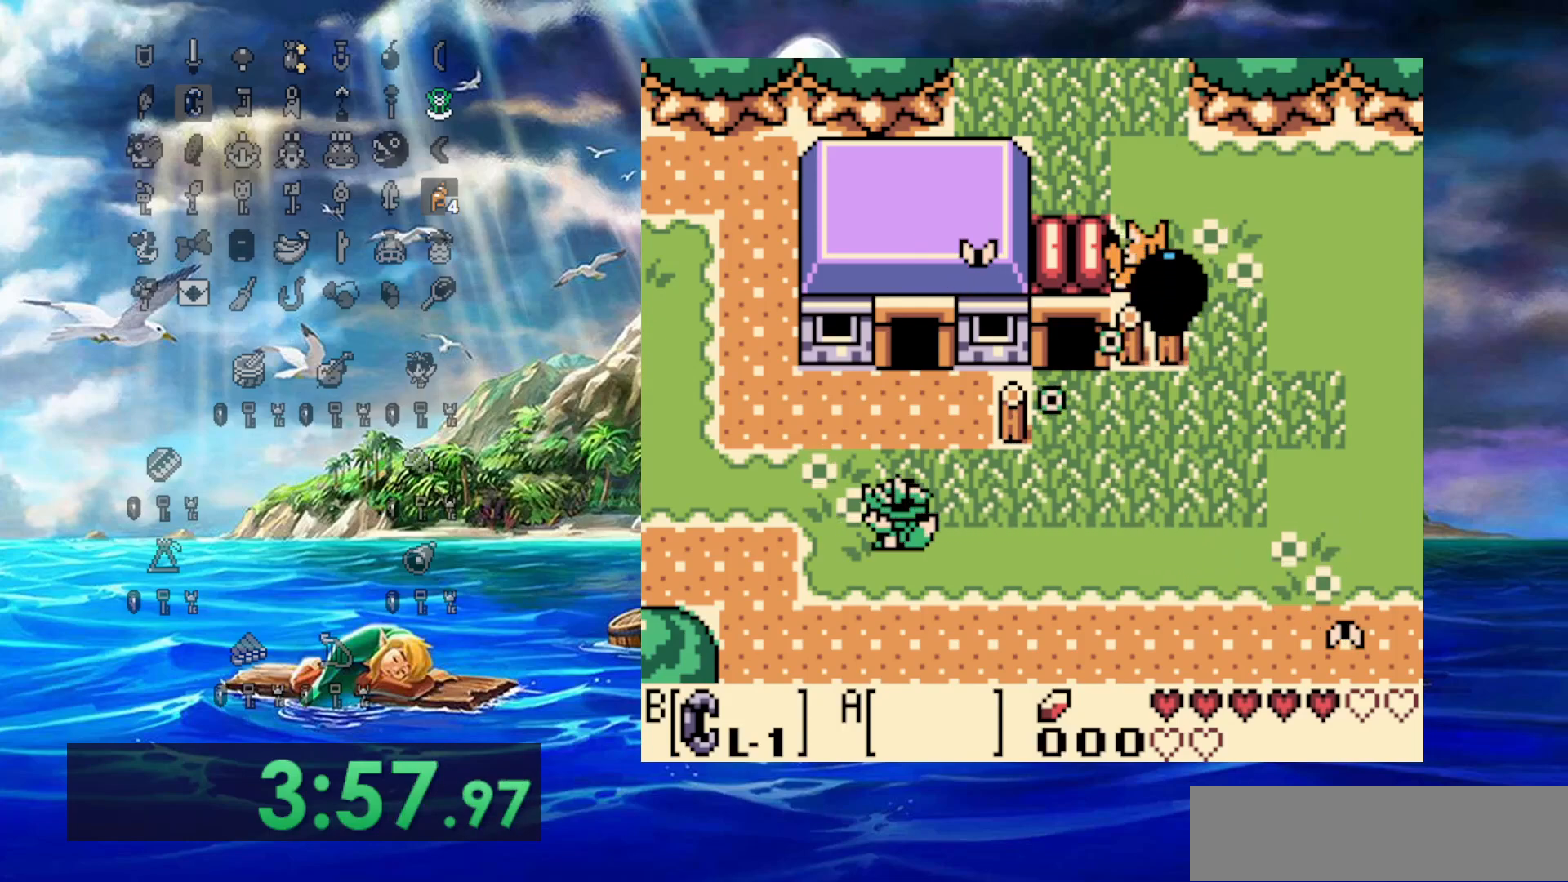
Gameplay with a controller (Nintendo layout); each line is a JSON object with the inputs held at the frame after it (dt_ms = milliseconds from this image to that frame). "events" lists button and stick changes between this image and that frame as [ms after this image, input, new state], when the widget could be followed in between. Not read: A L3 R3.
{"dt_ms": 500, "buttons": ["DPAD_UP", "DPAD_LEFT"], "events": [[150, "DPAD_UP", "down"]]}
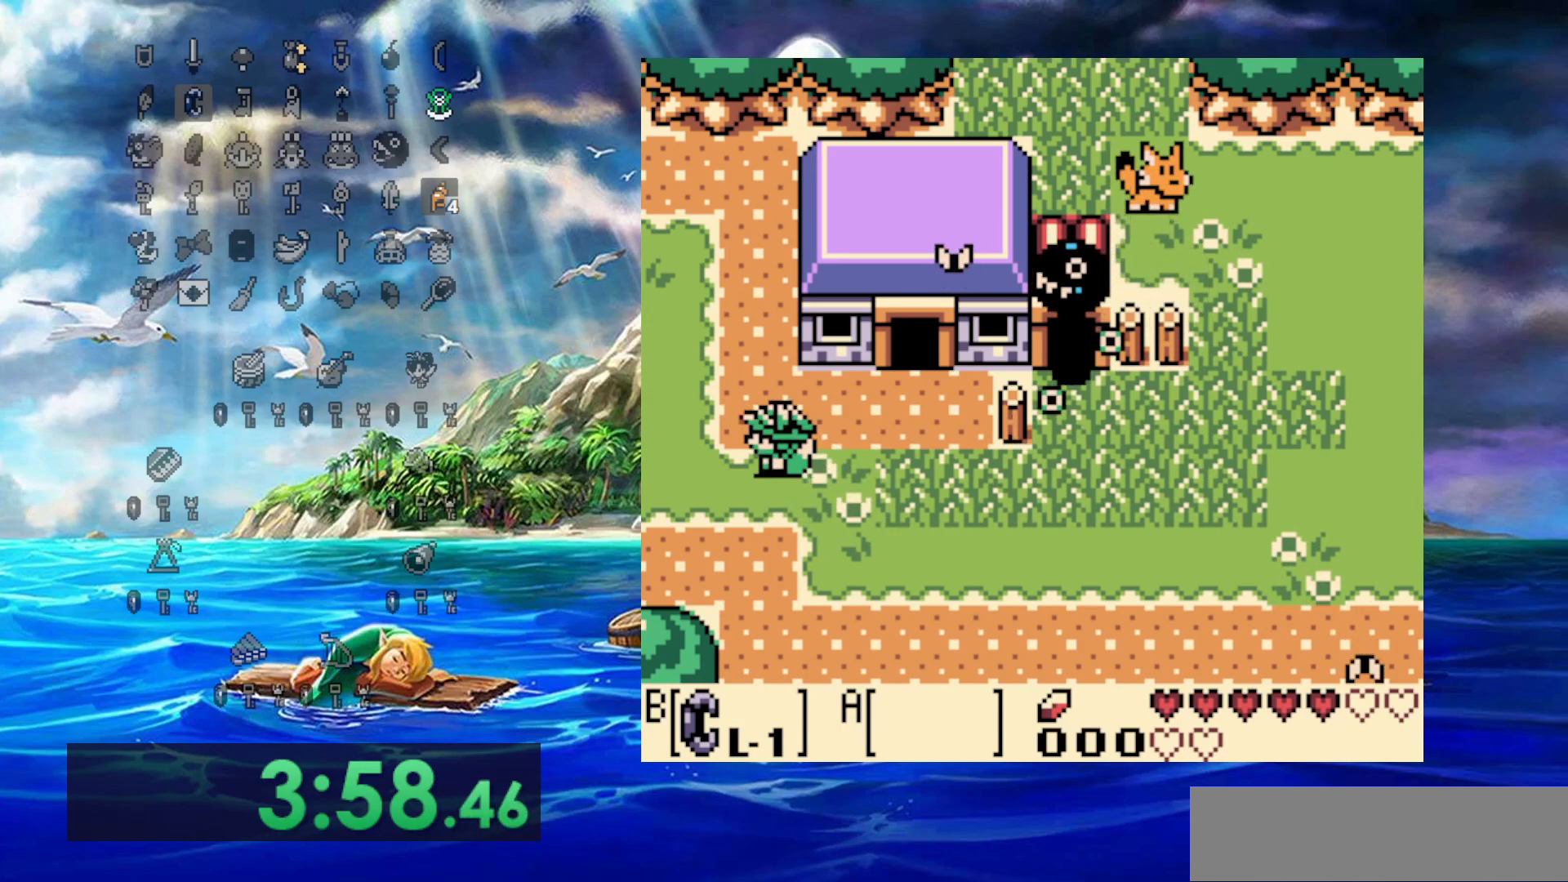
{"dt_ms": 500, "buttons": ["DPAD_UP", "DPAD_LEFT"], "events": []}
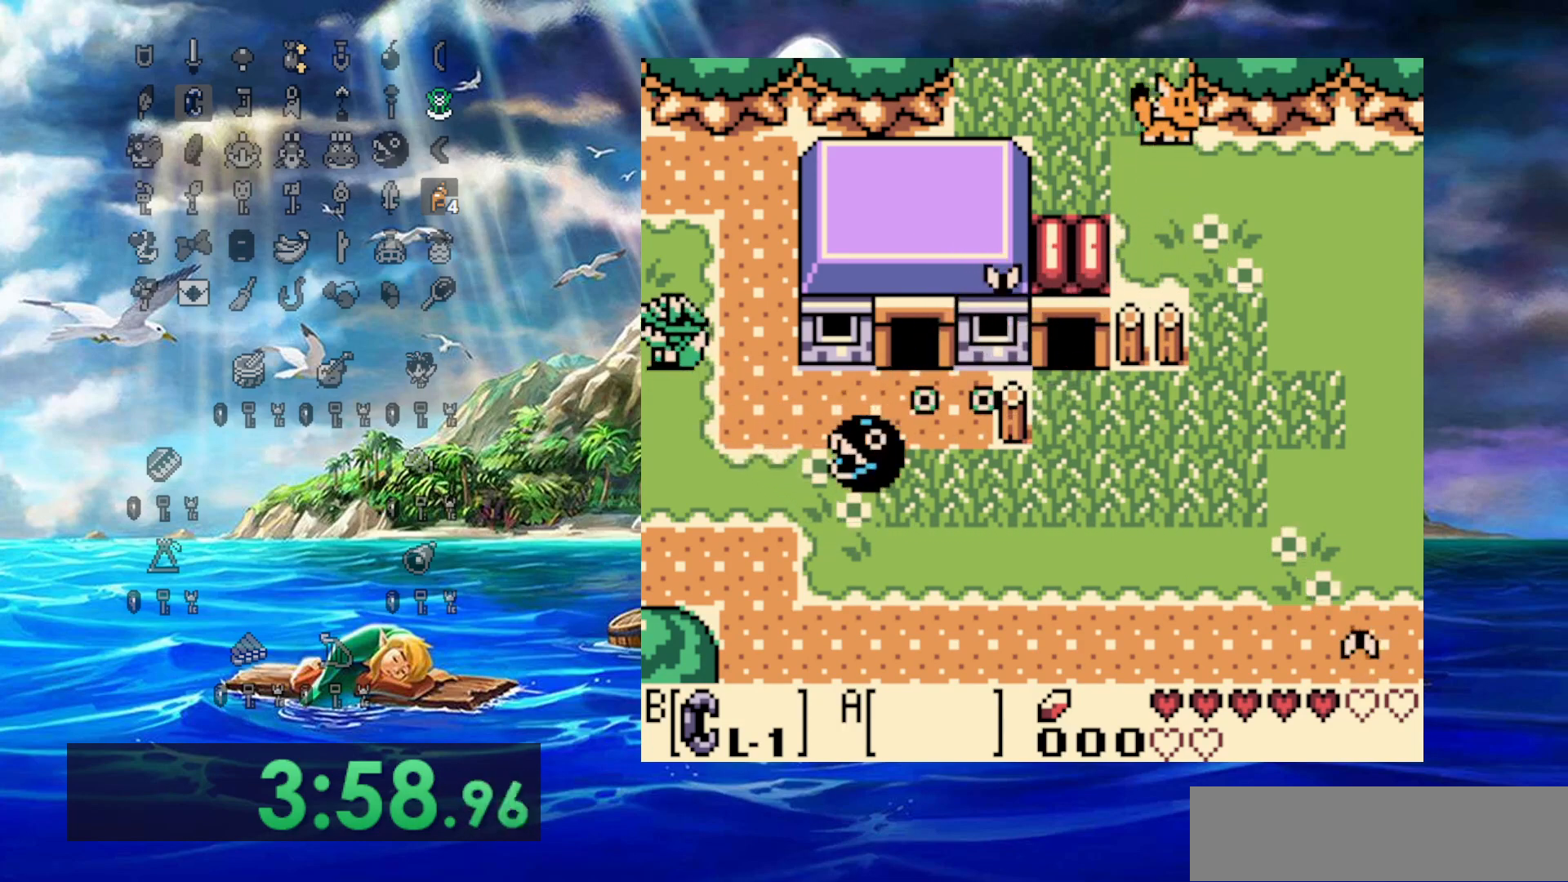
{"dt_ms": 500, "buttons": ["DPAD_UP"], "events": [[317, "DPAD_LEFT", "up"]]}
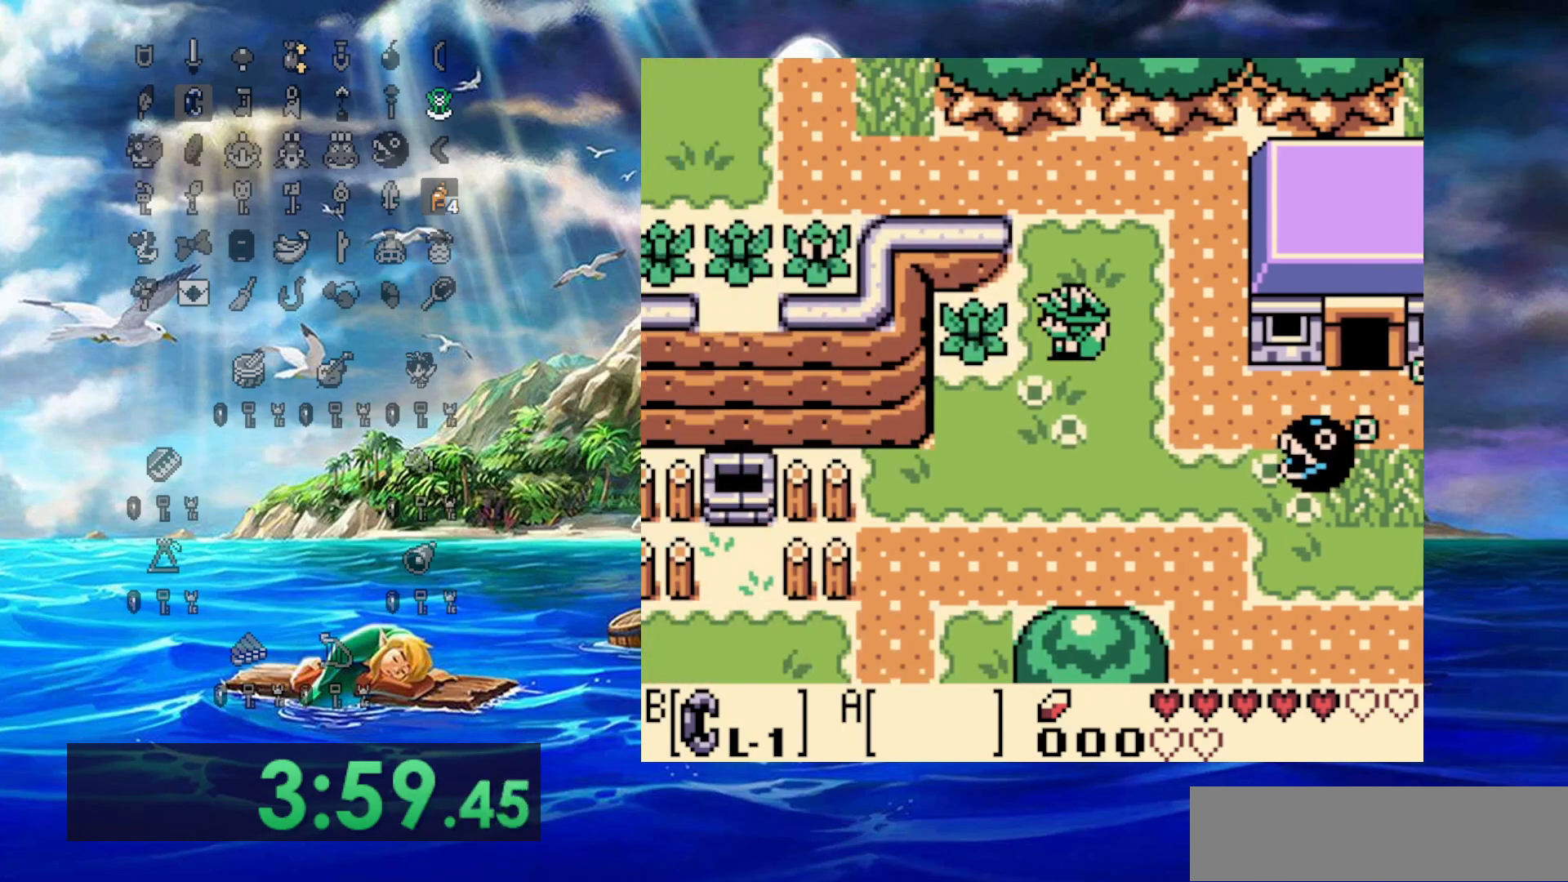
{"dt_ms": 500, "buttons": ["DPAD_UP"], "events": []}
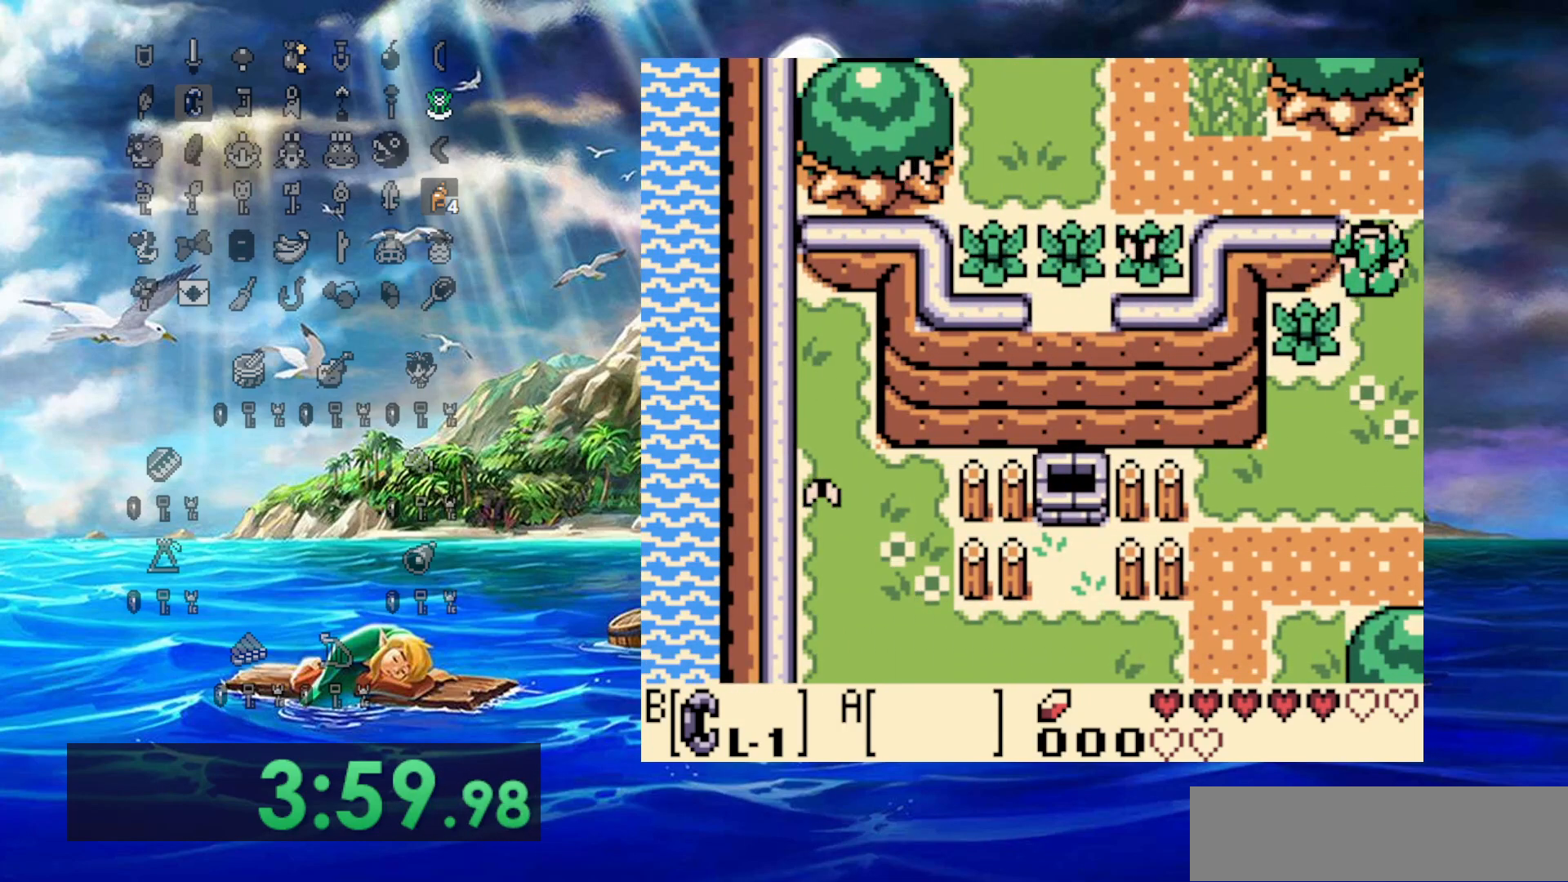
{"dt_ms": 500, "buttons": ["DPAD_UP"], "events": [[100, "DPAD_LEFT", "down"], [150, "DPAD_UP", "up"], [417, "DPAD_UP", "down"], [467, "DPAD_LEFT", "up"]]}
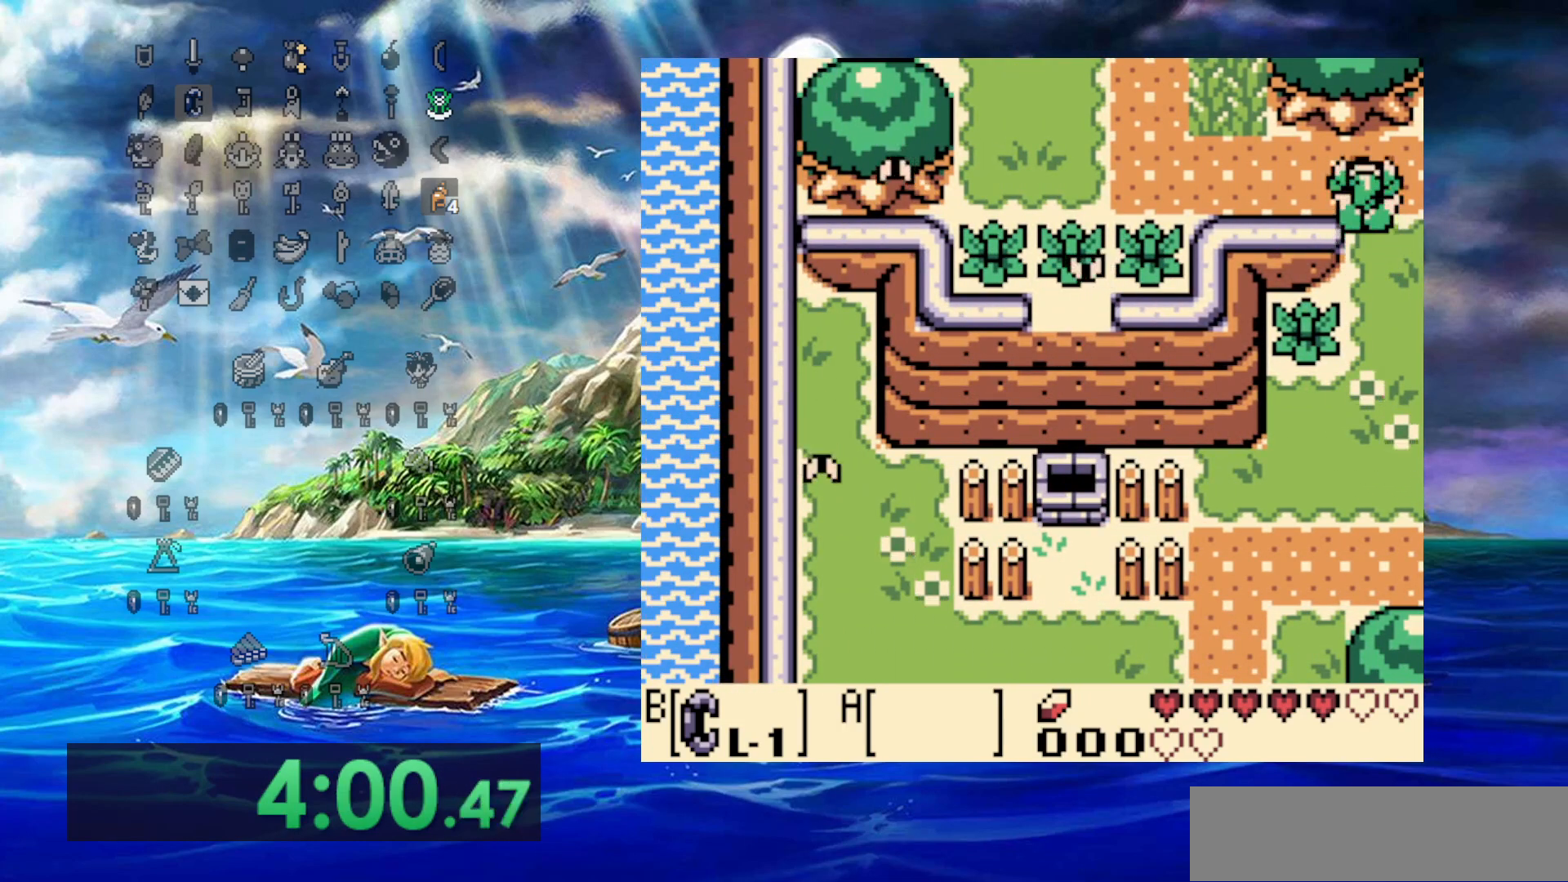
{"dt_ms": 500, "buttons": ["DPAD_LEFT"], "events": [[33, "DPAD_LEFT", "down"], [67, "DPAD_UP", "up"]]}
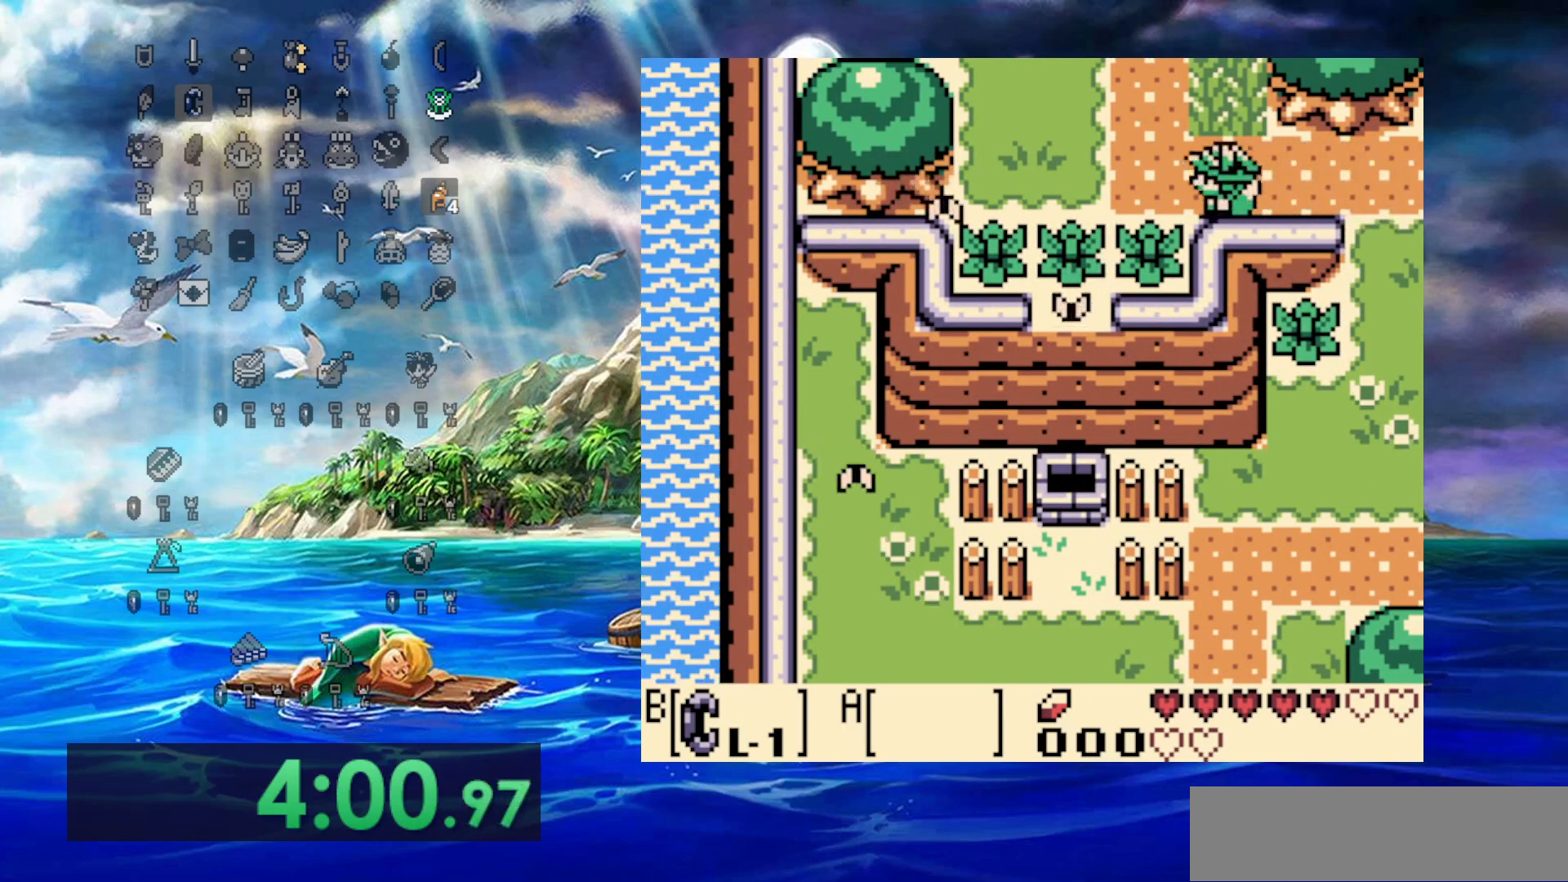
{"dt_ms": 500, "buttons": ["DPAD_DOWN"], "events": [[450, "DPAD_DOWN", "down"], [483, "DPAD_LEFT", "up"]]}
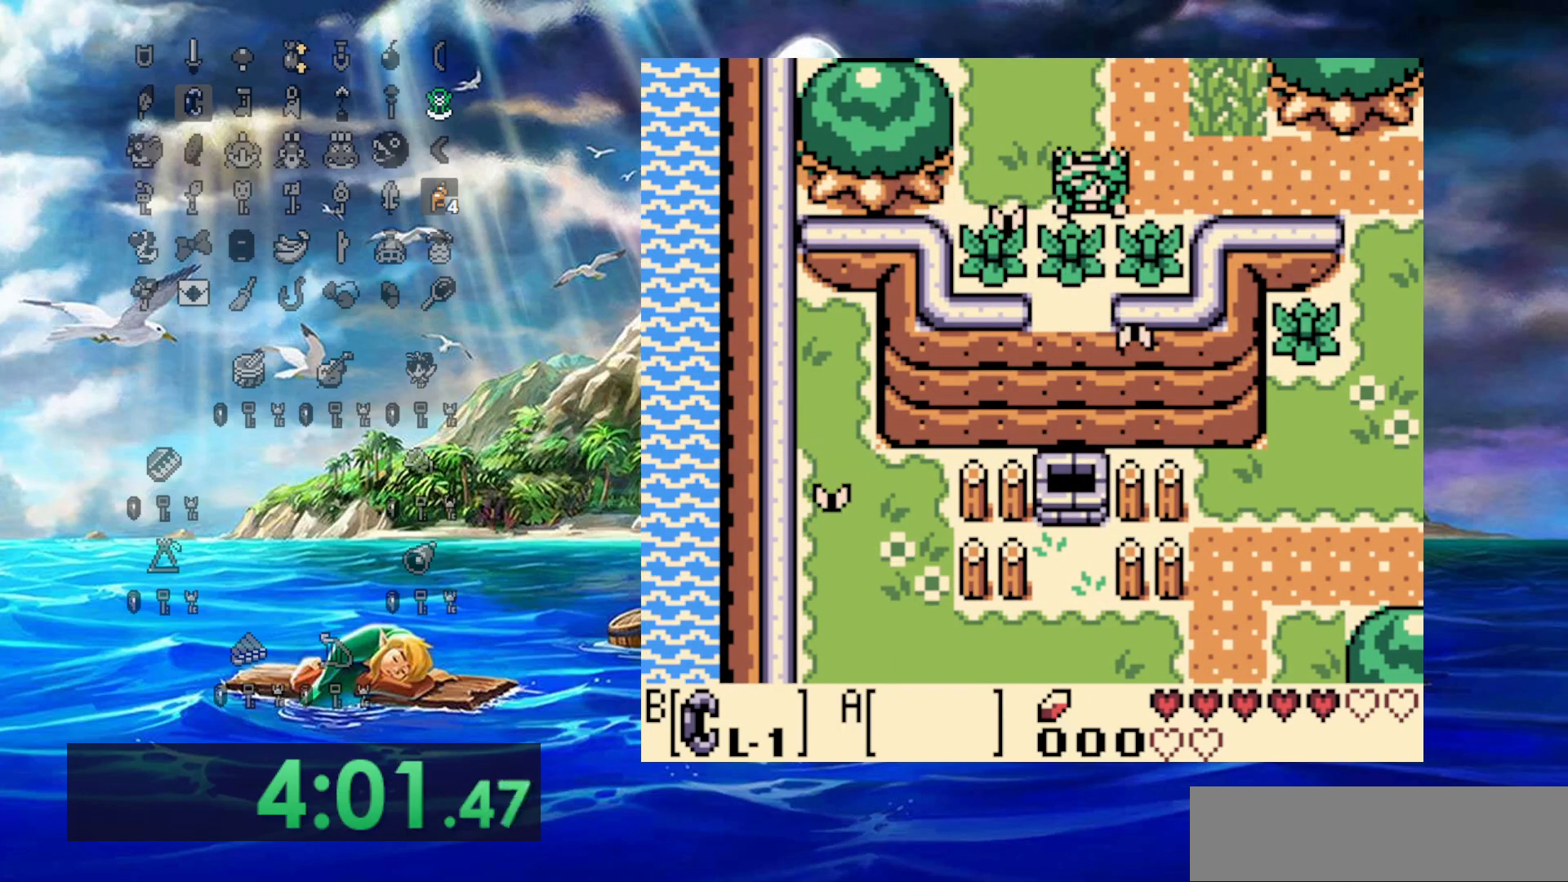
{"dt_ms": 500, "buttons": ["DPAD_DOWN"]}
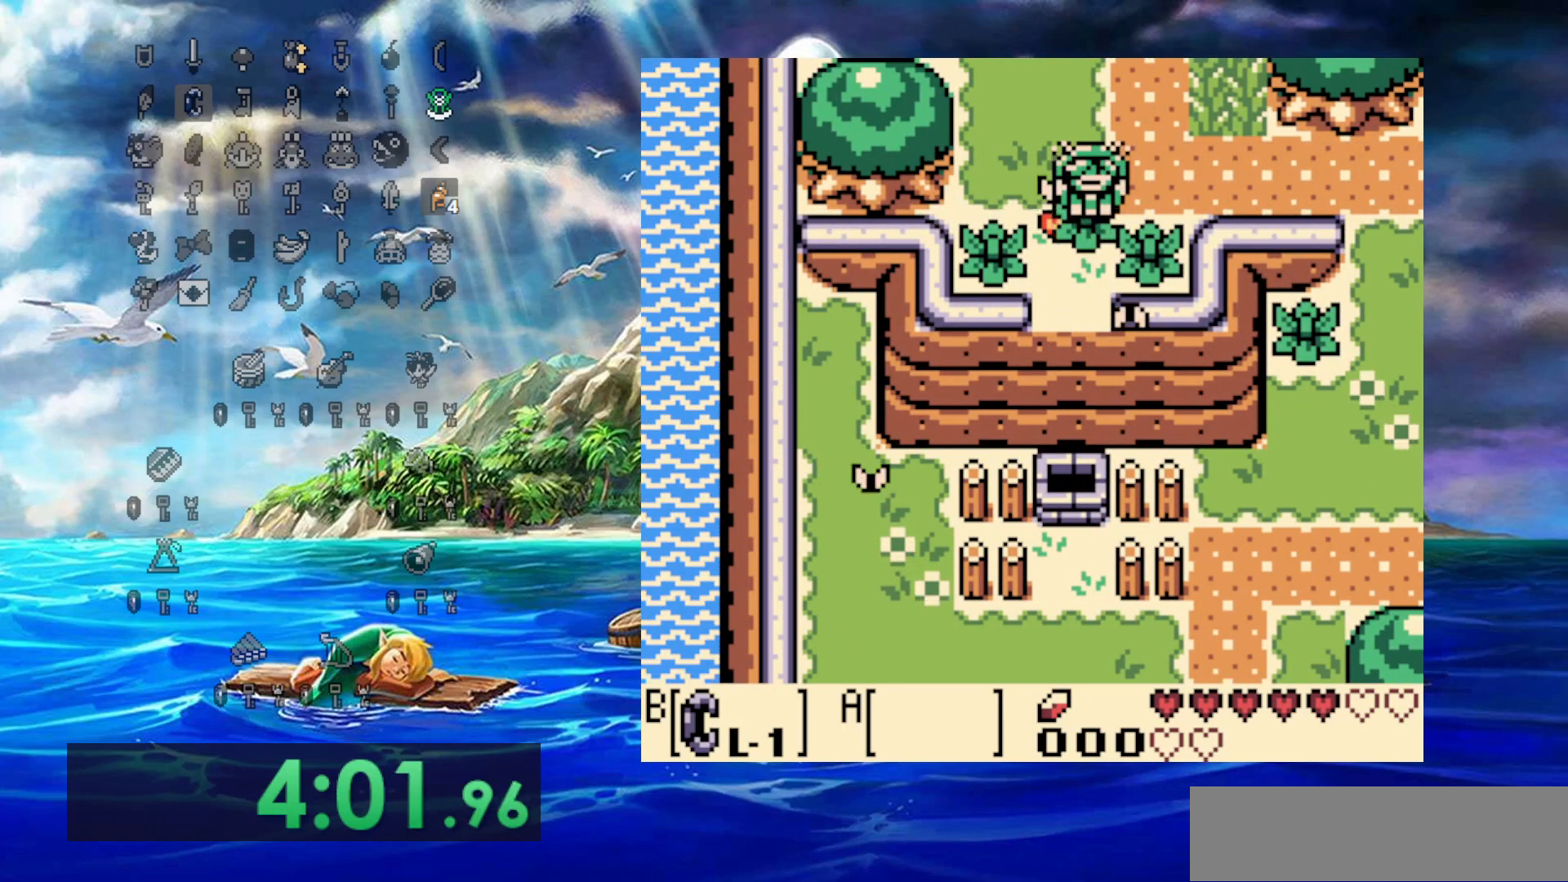
{"dt_ms": 500, "buttons": ["DPAD_DOWN"], "events": [[167, "B", "down"], [200, "DPAD_LEFT", "down"], [333, "DPAD_LEFT", "up"], [350, "B", "up"]]}
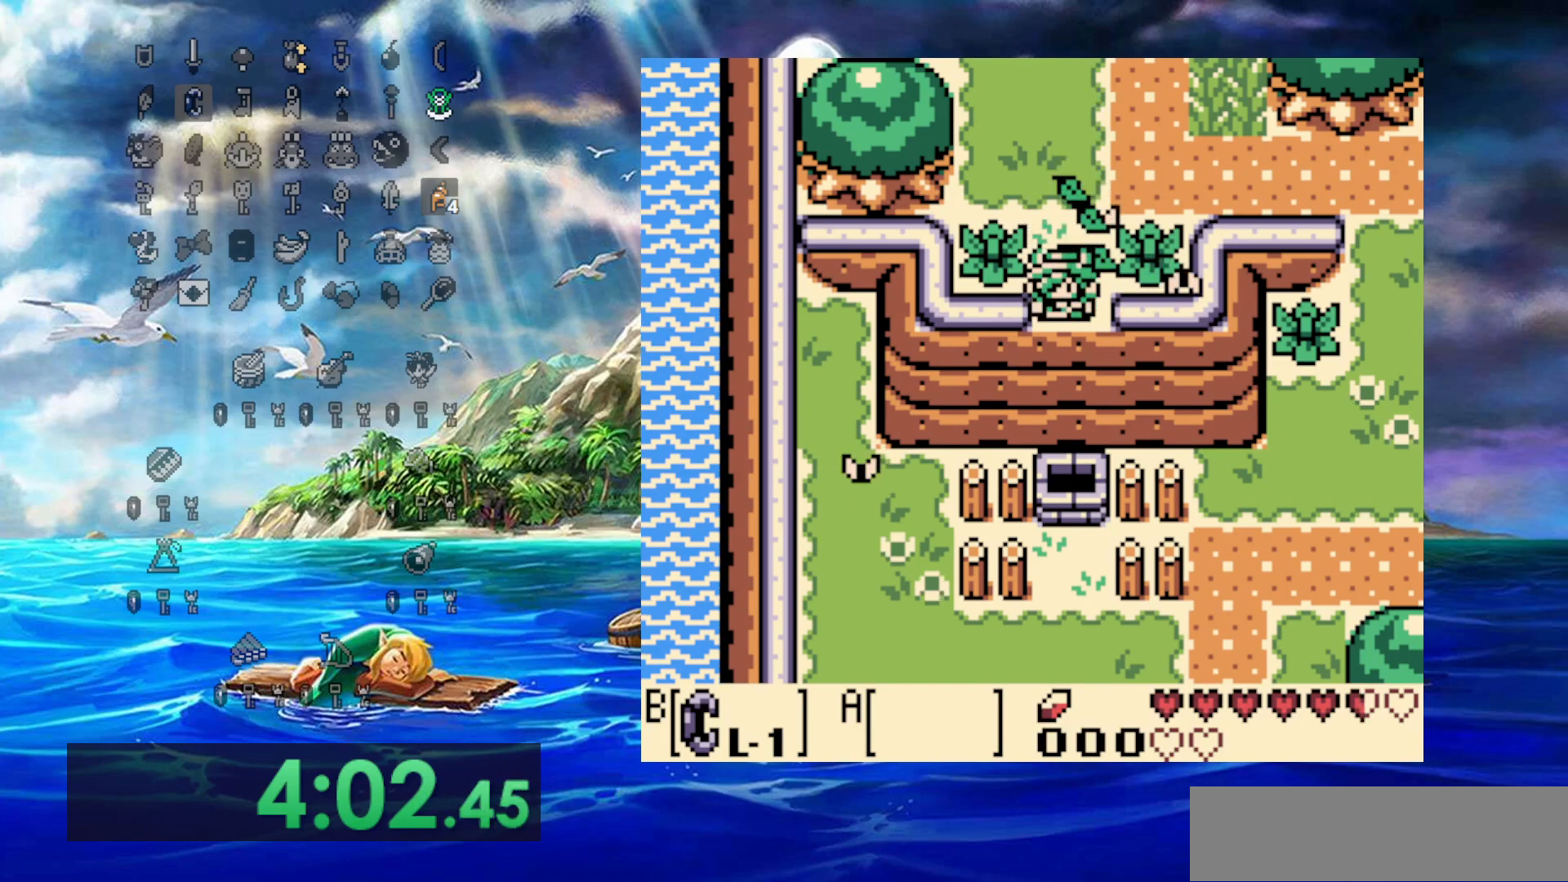
{"dt_ms": 500, "buttons": [], "events": [[317, "DPAD_DOWN", "up"]]}
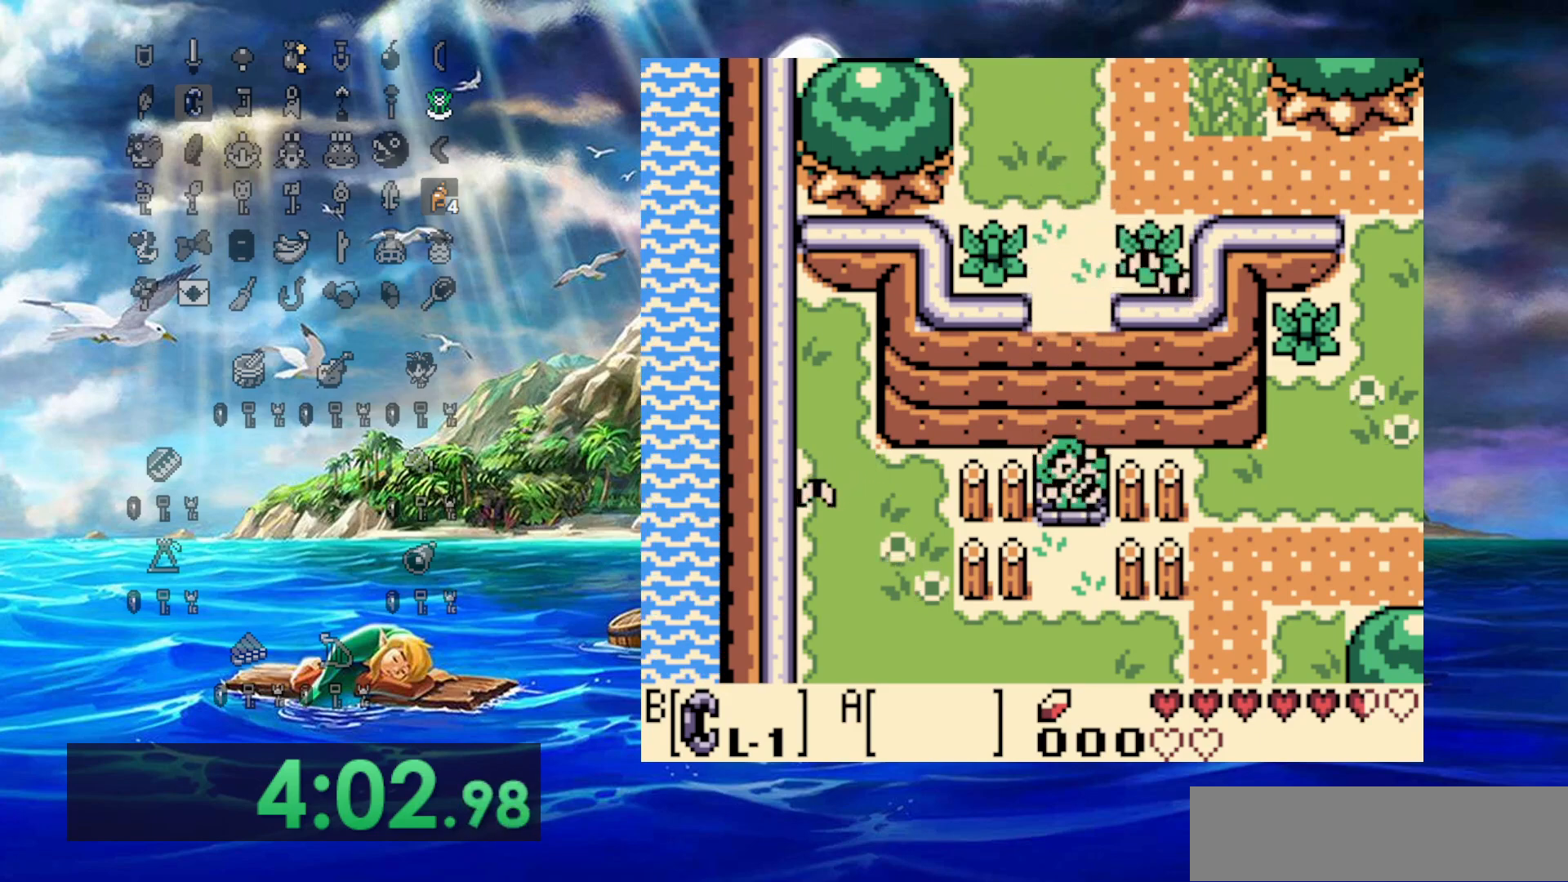
{"dt_ms": 500, "buttons": [], "events": []}
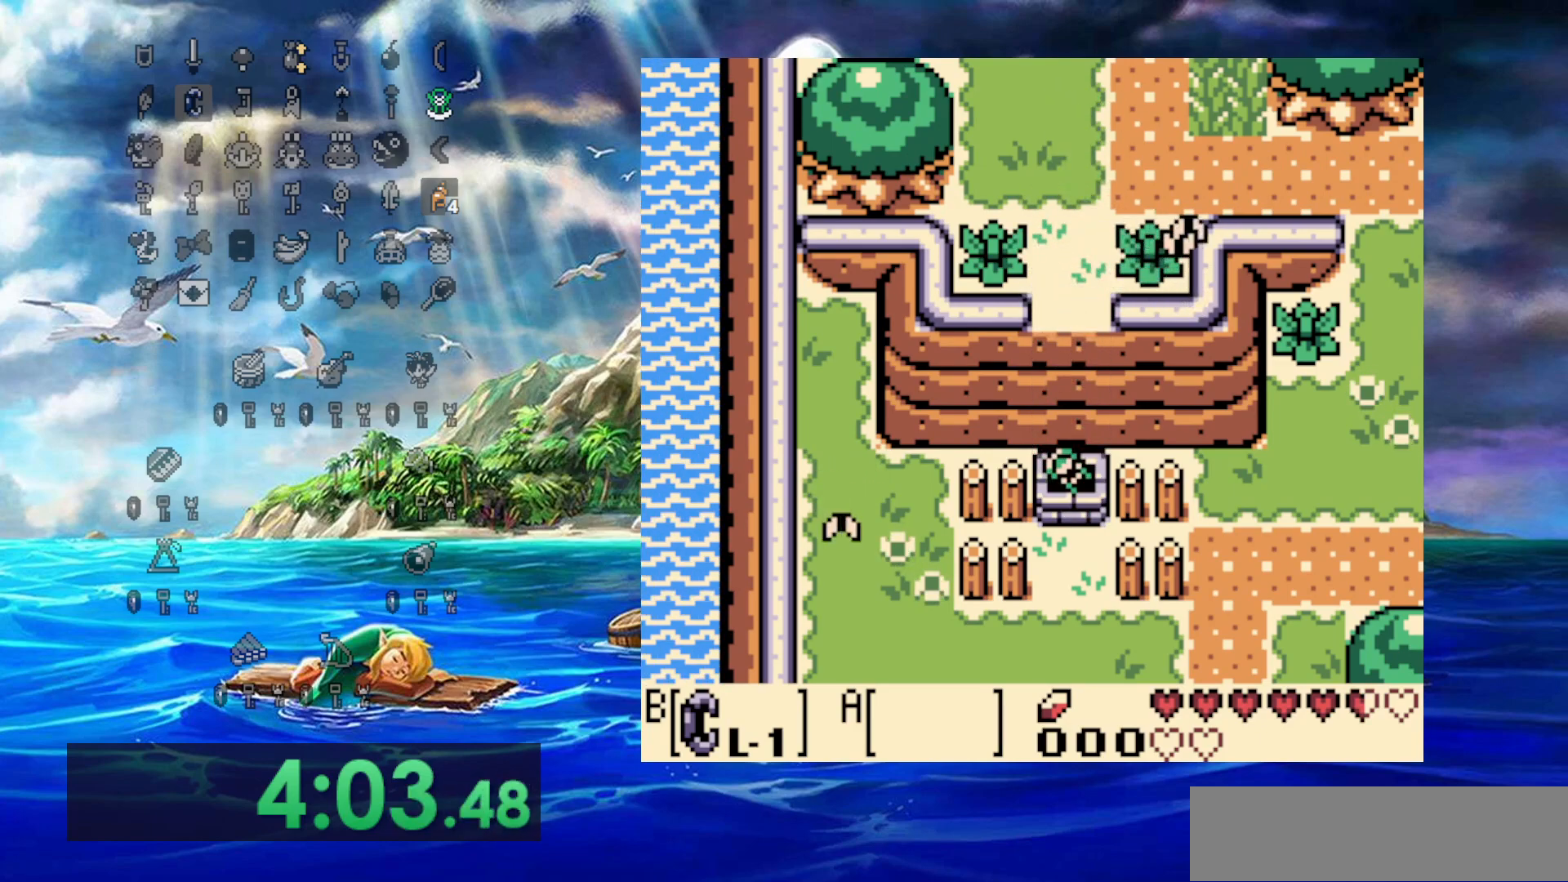
{"dt_ms": 500, "buttons": ["DPAD_LEFT"], "events": [[300, "DPAD_LEFT", "down"]]}
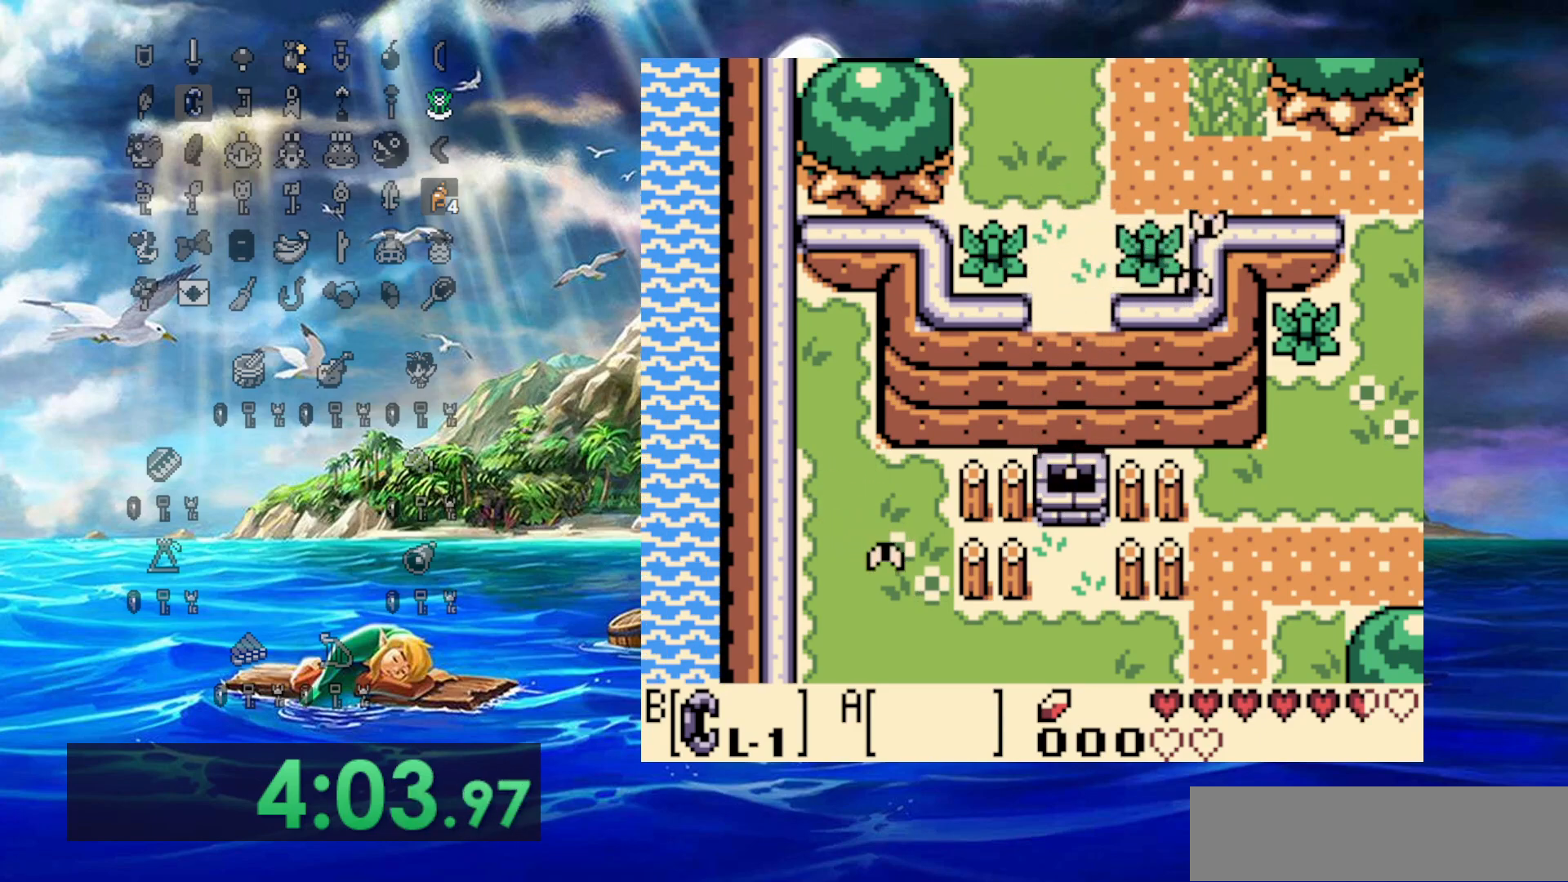
{"dt_ms": 500, "buttons": ["DPAD_LEFT"], "events": []}
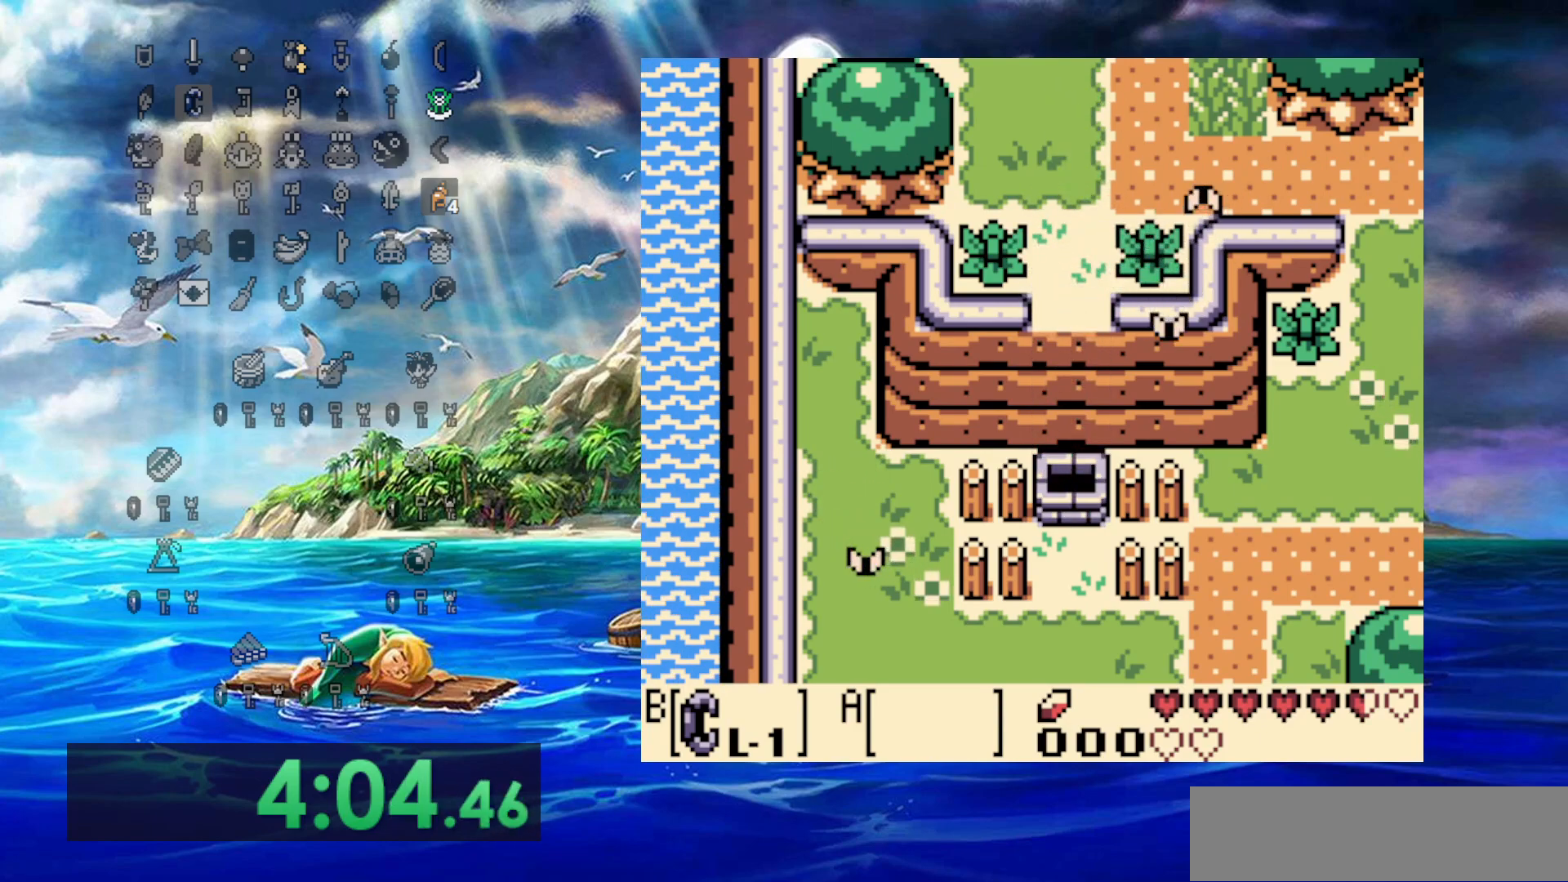
{"dt_ms": 500, "buttons": ["DPAD_LEFT"], "events": []}
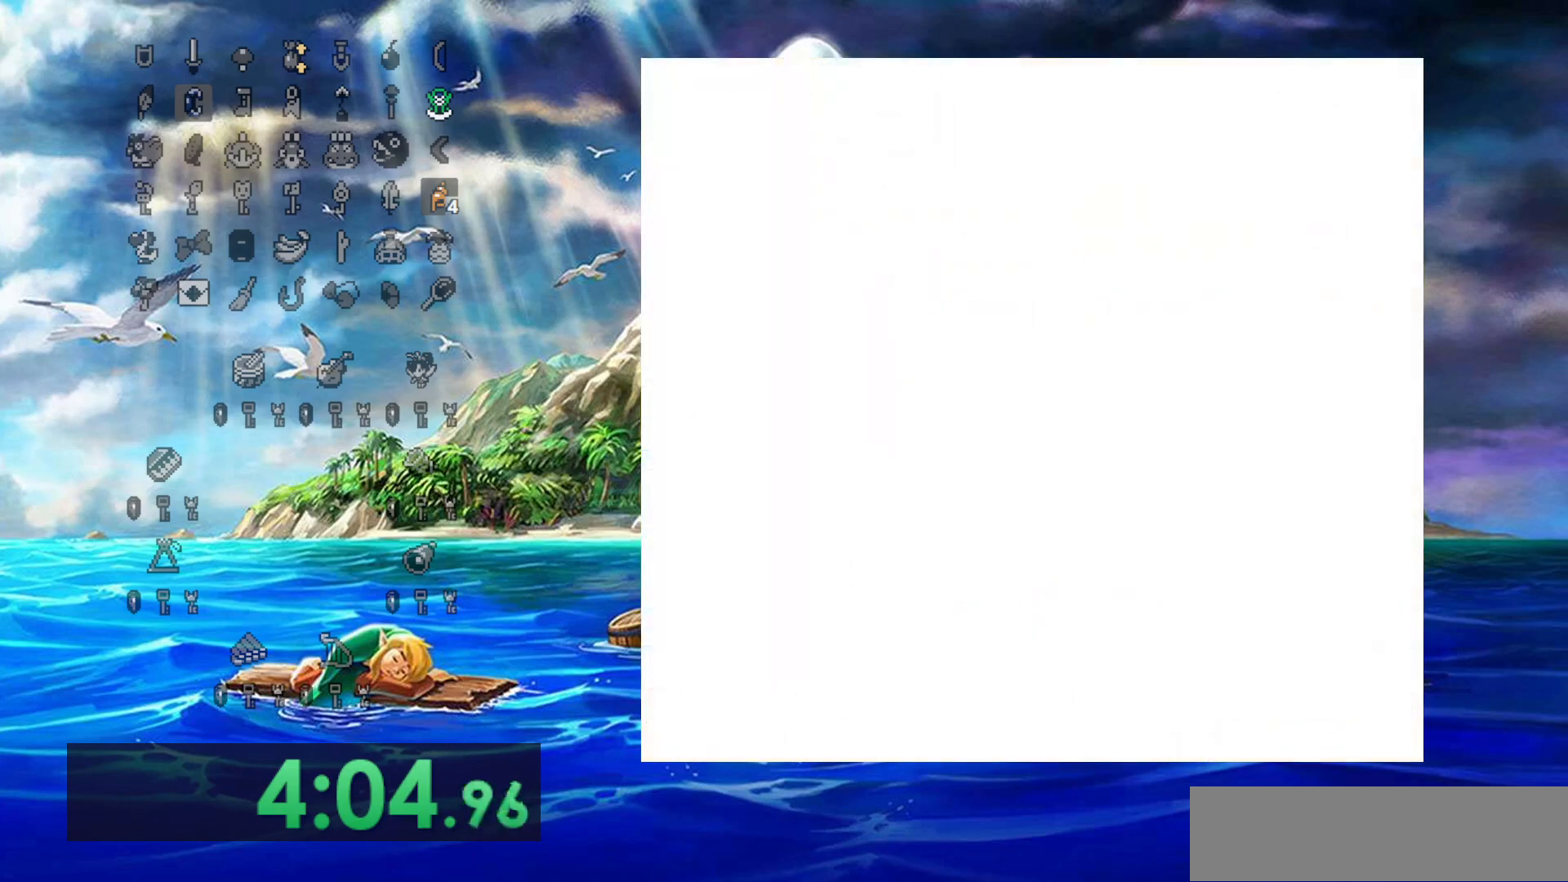
{"dt_ms": 500, "buttons": ["DPAD_LEFT"], "events": []}
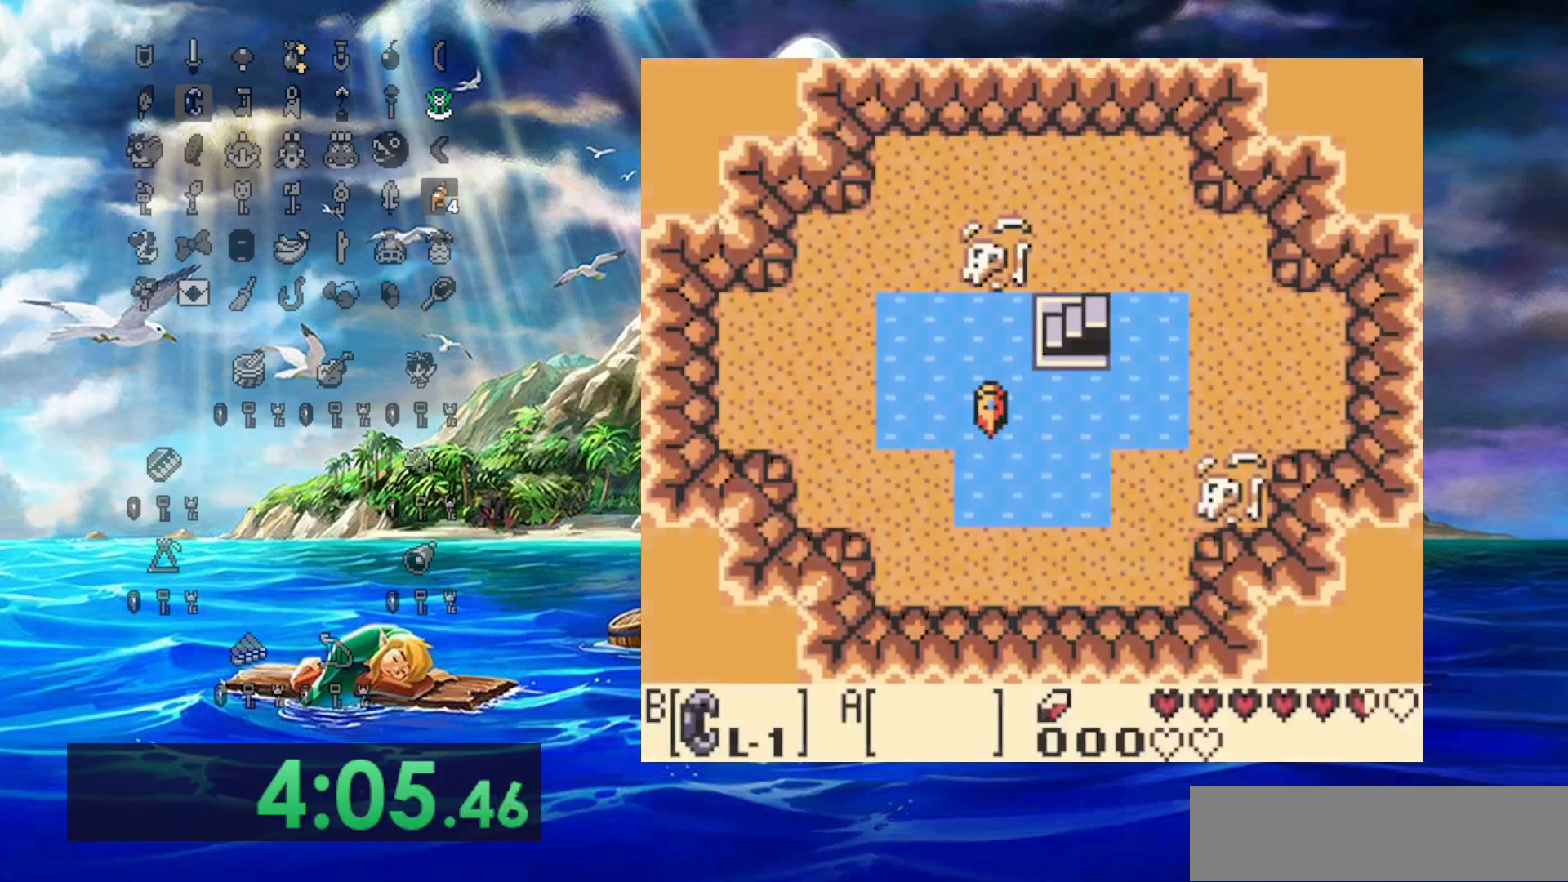
{"dt_ms": 500, "buttons": ["DPAD_LEFT"], "events": []}
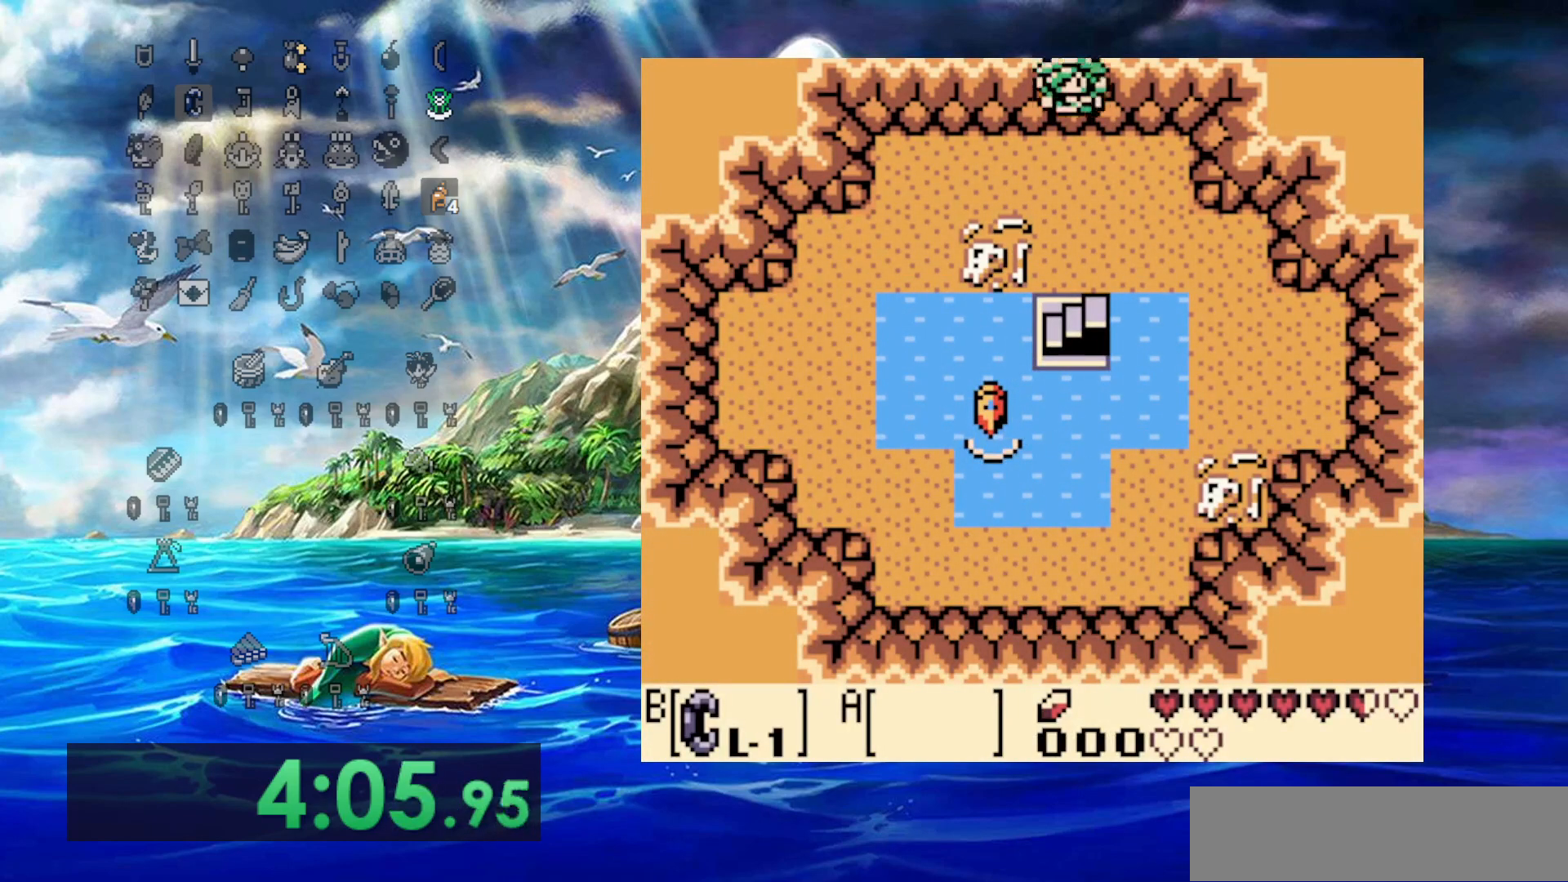
{"dt_ms": 500, "buttons": ["DPAD_LEFT"], "events": []}
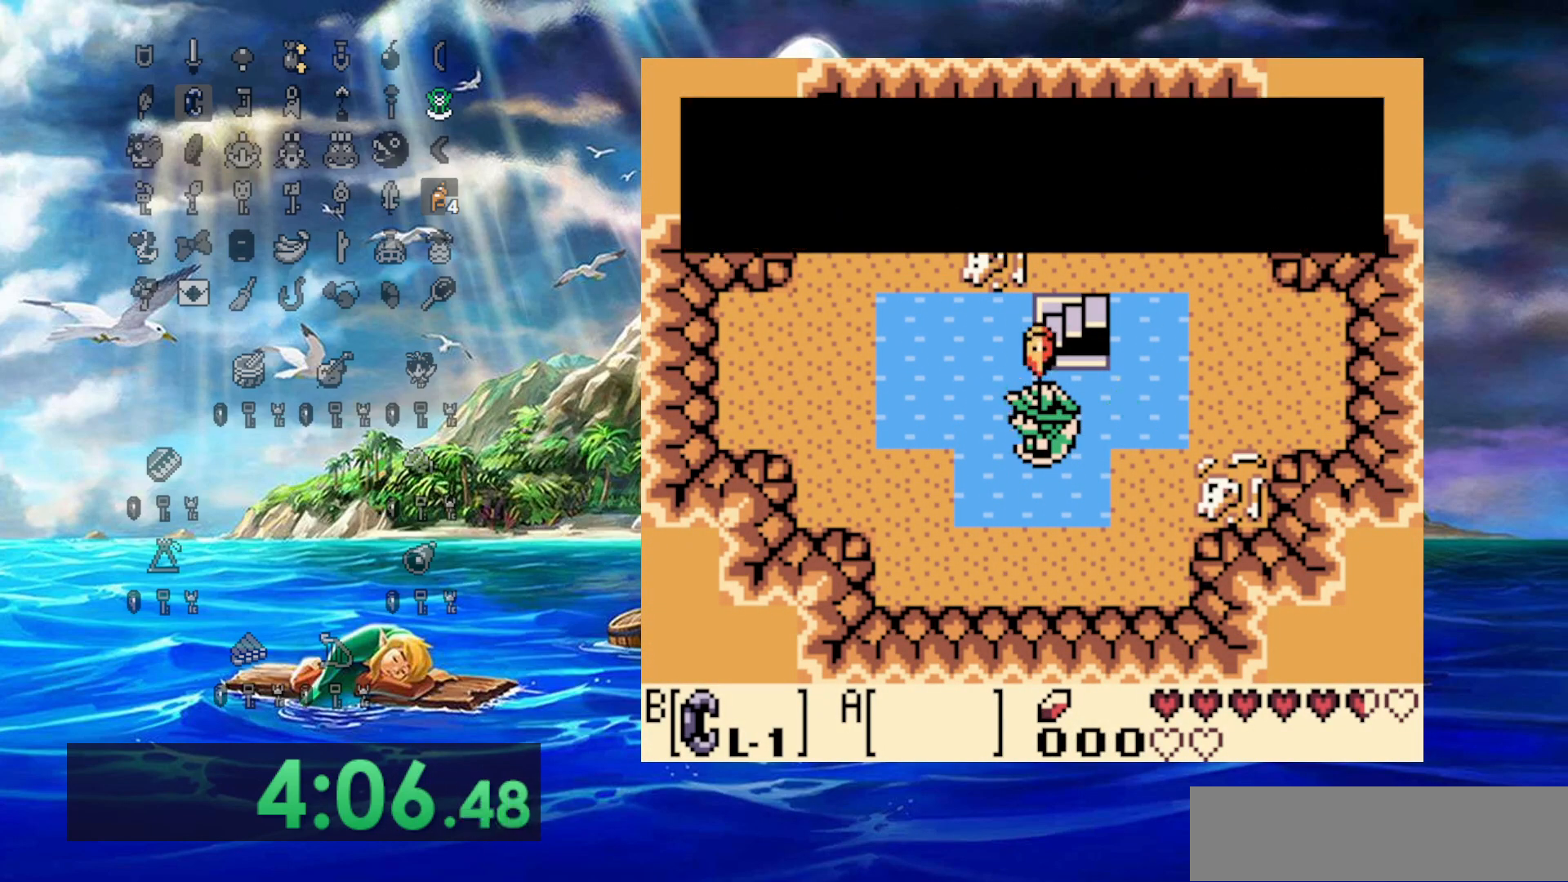
{"dt_ms": 500, "buttons": ["DPAD_UP"], "events": [[67, "DPAD_LEFT", "up"], [67, "DPAD_UP", "down"]]}
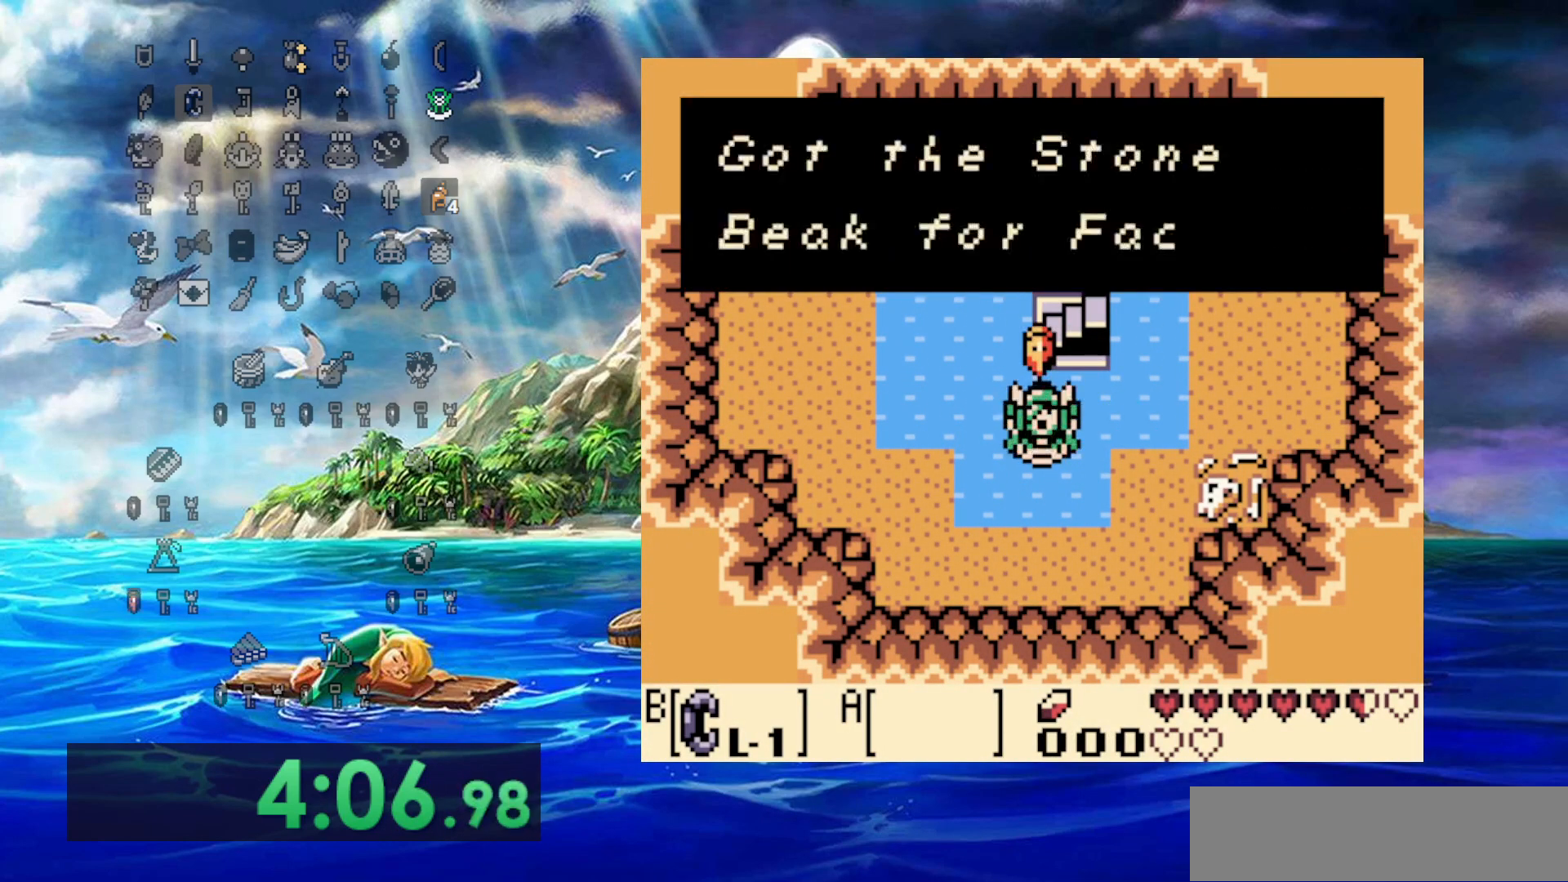
{"dt_ms": 500, "buttons": ["DPAD_UP"], "events": []}
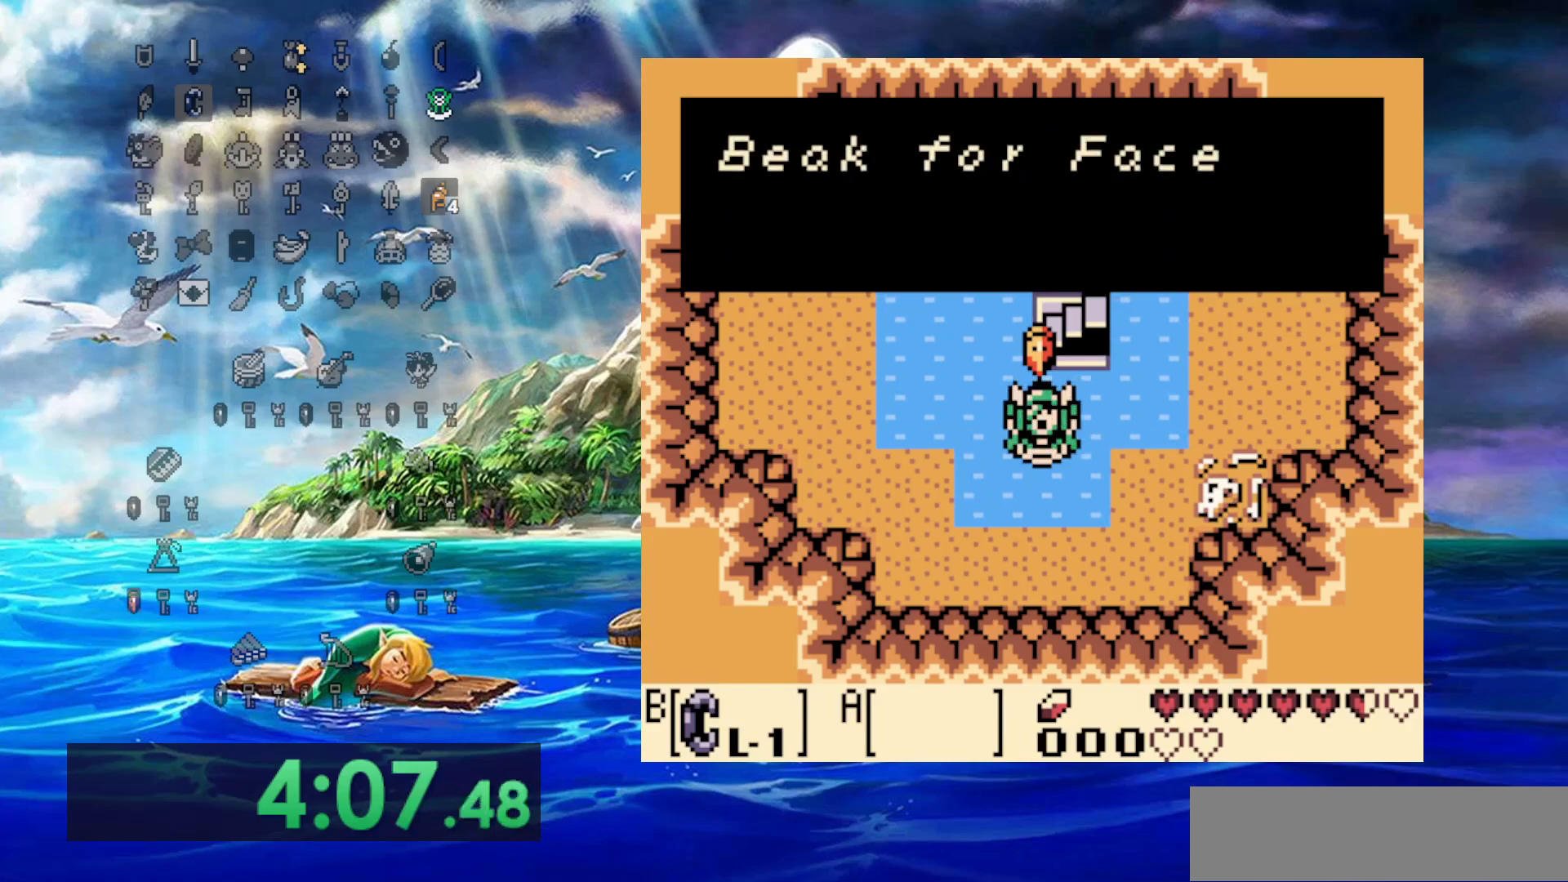
{"dt_ms": 500, "buttons": ["DPAD_UP"], "events": []}
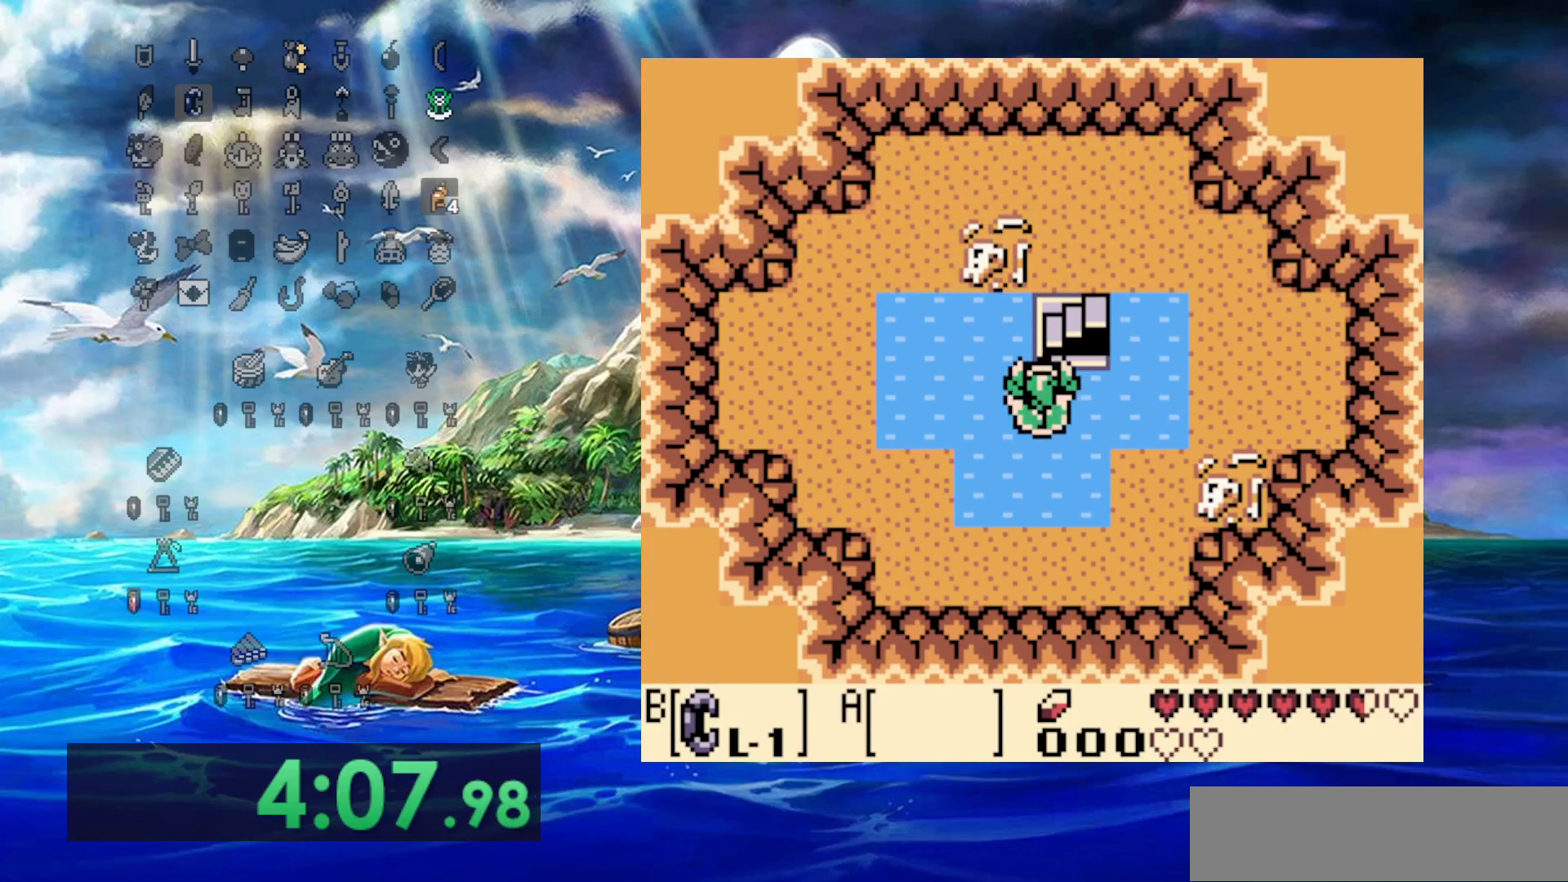
{"dt_ms": 500, "buttons": ["DPAD_DOWN"], "events": [[50, "DPAD_RIGHT", "down"], [167, "DPAD_RIGHT", "up"], [450, "DPAD_LEFT", "down"], [450, "DPAD_UP", "up"], [467, "DPAD_DOWN", "down"], [467, "DPAD_LEFT", "up"]]}
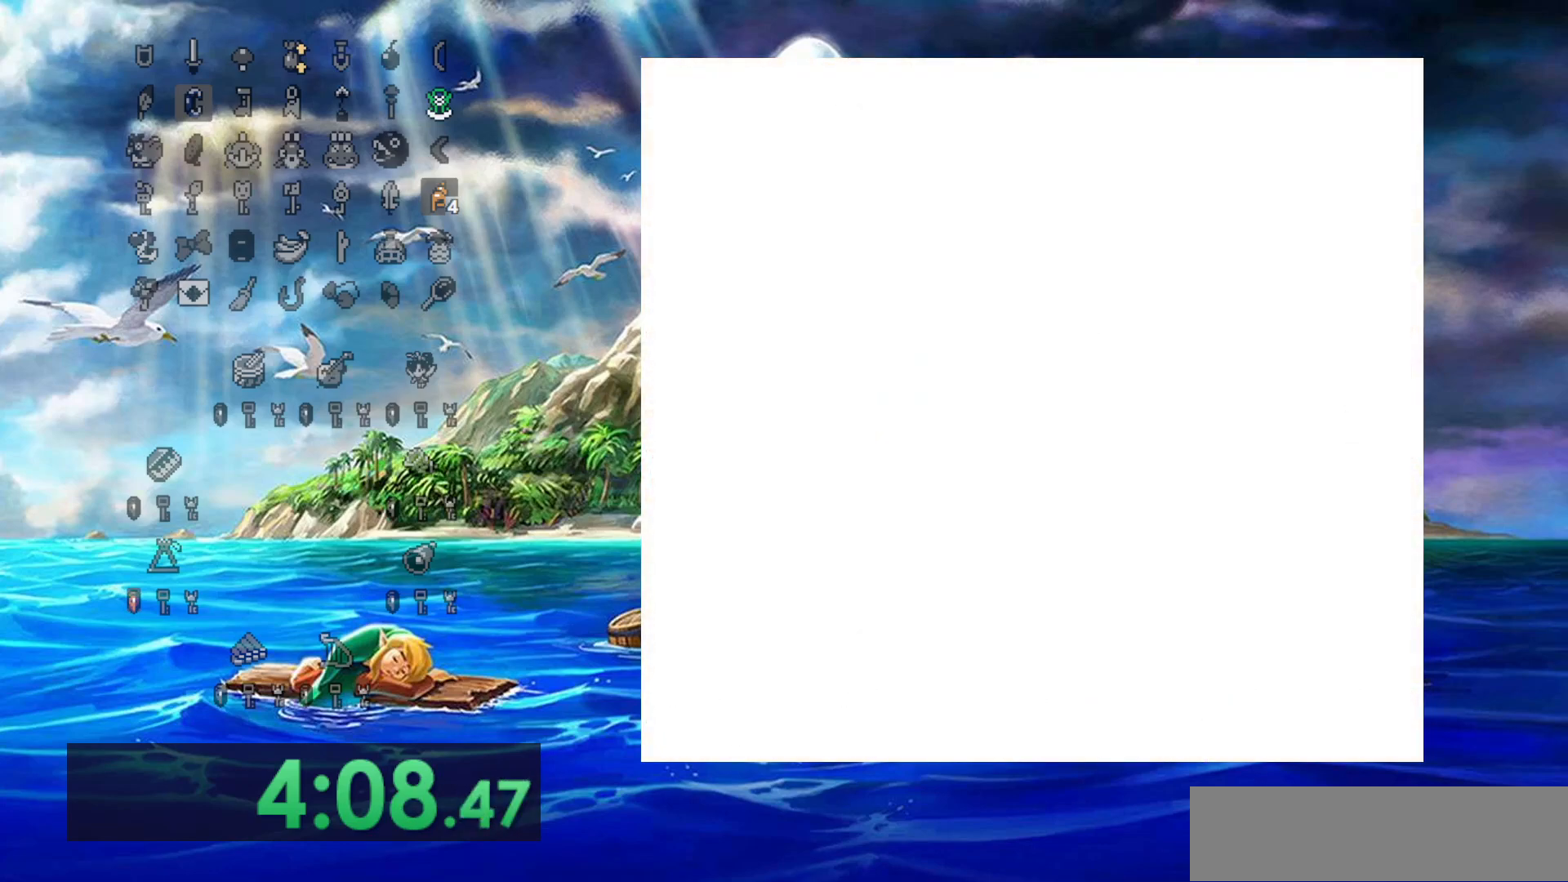
{"dt_ms": 500, "buttons": ["DPAD_DOWN"], "events": []}
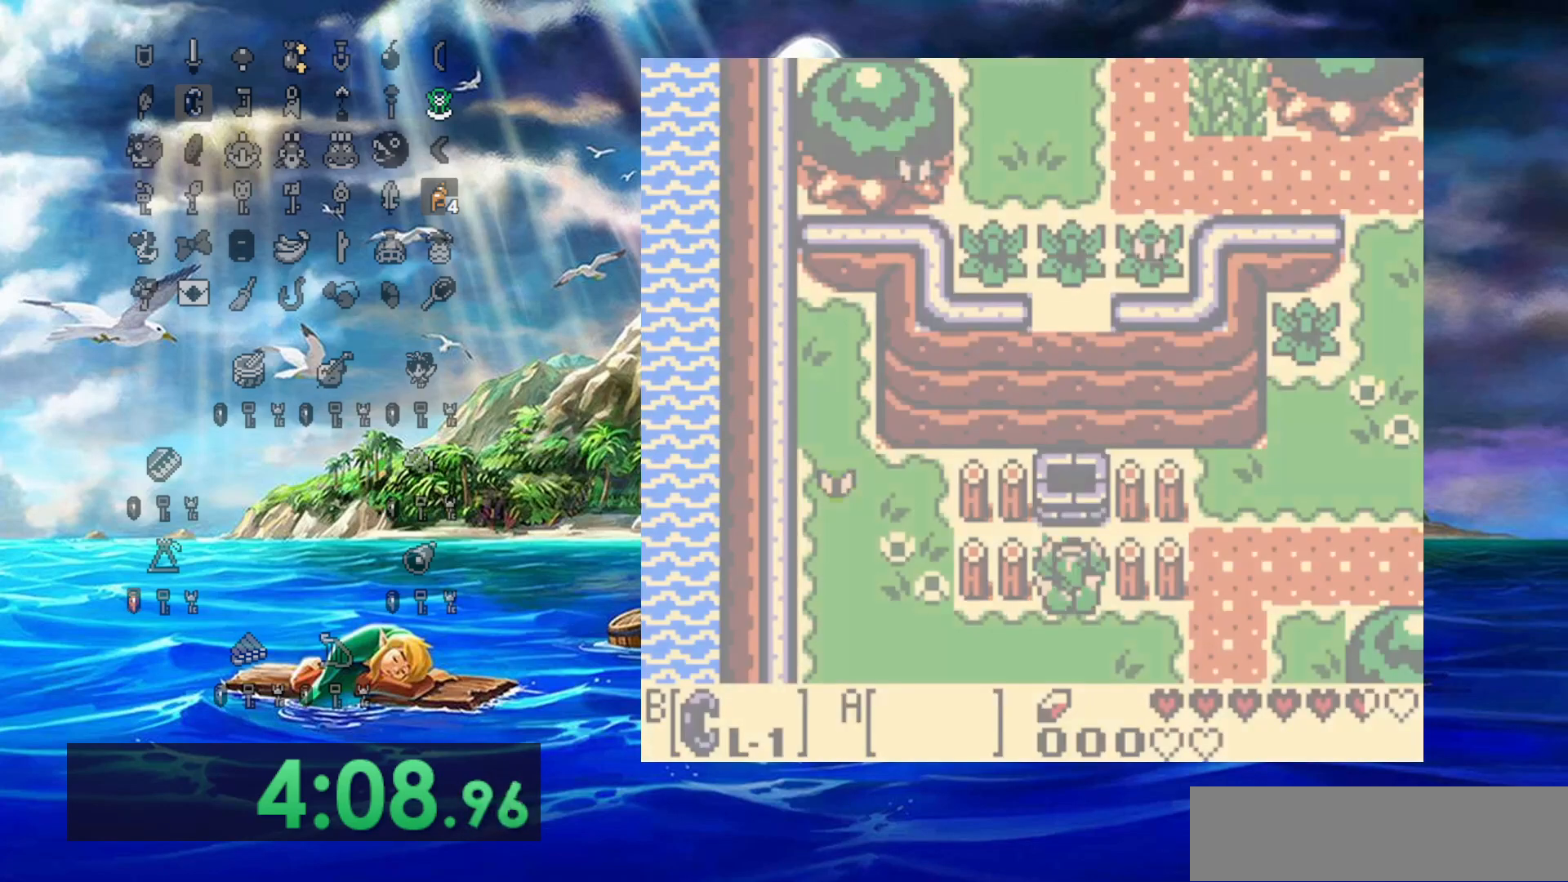
{"dt_ms": 500, "buttons": ["DPAD_DOWN"], "events": []}
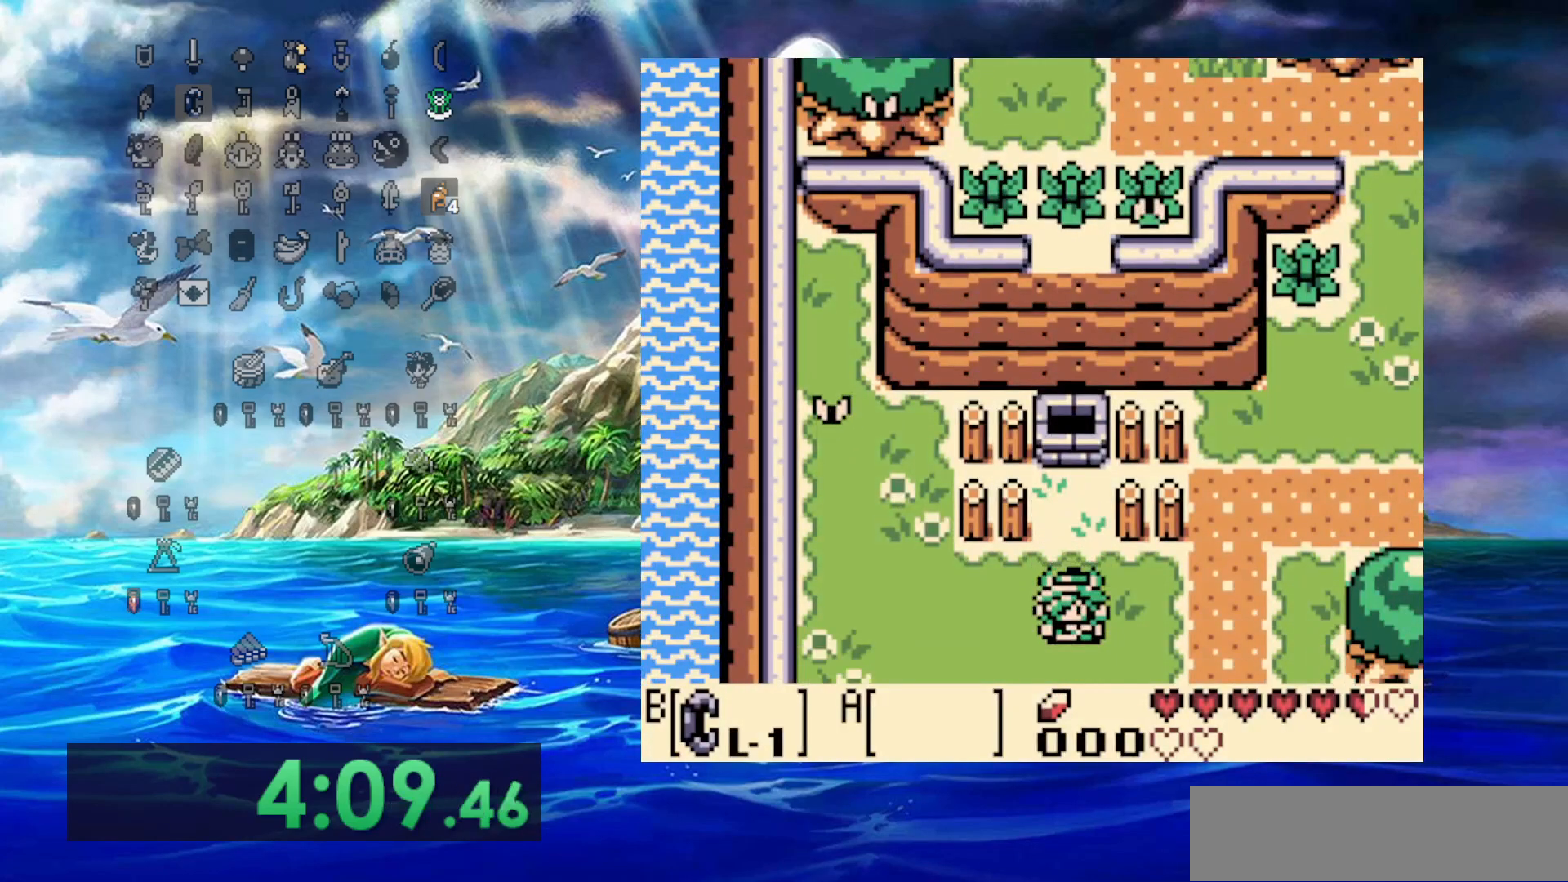
{"dt_ms": 1000, "buttons": ["DPAD_DOWN"]}
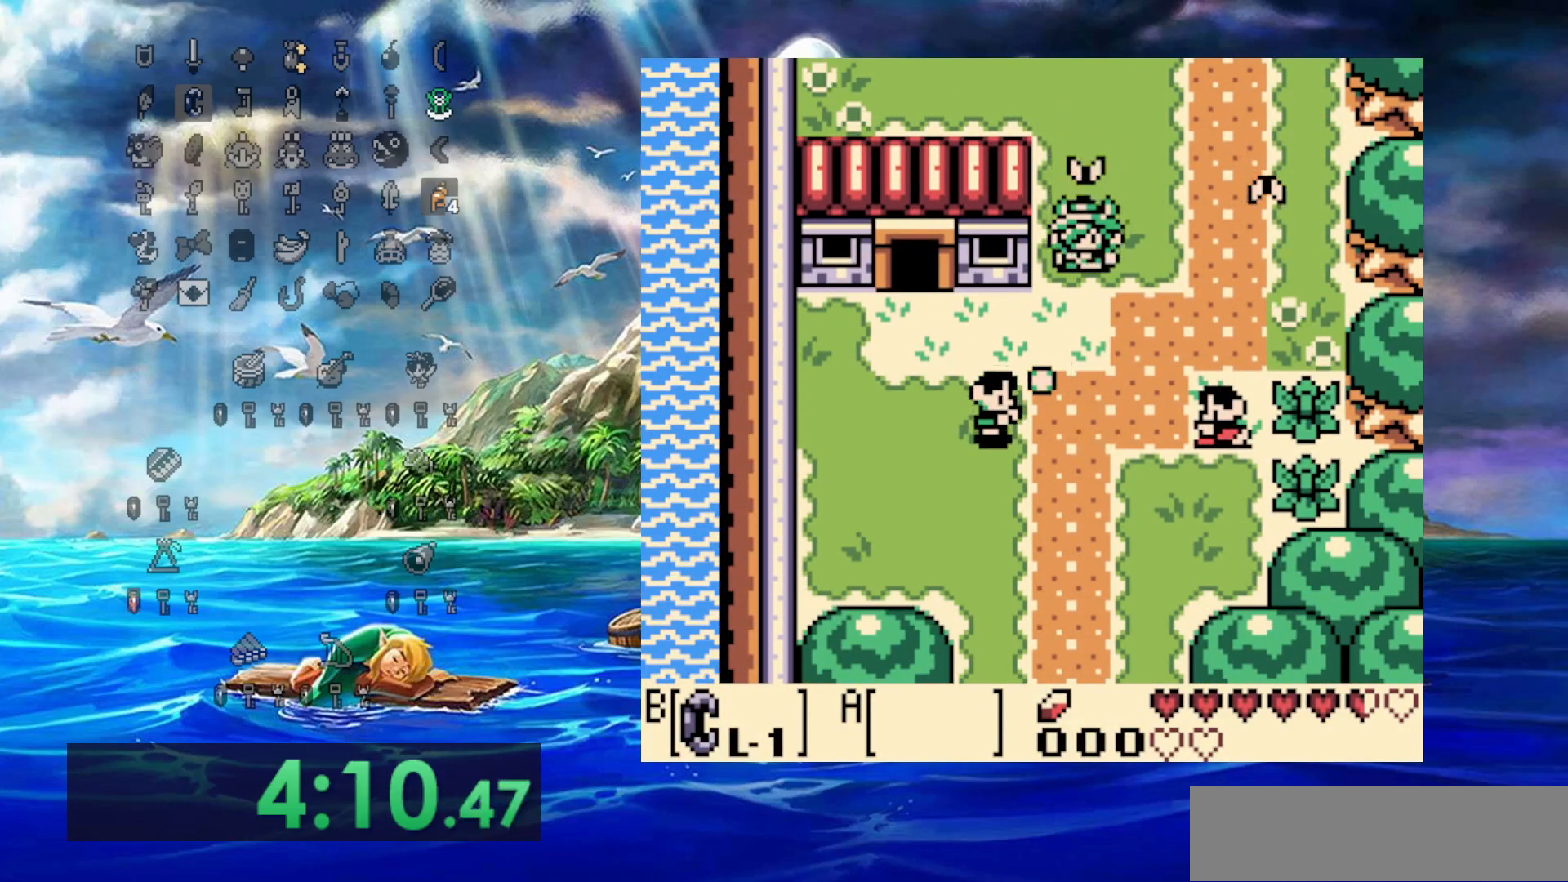
{"dt_ms": 500, "buttons": ["DPAD_DOWN"], "events": []}
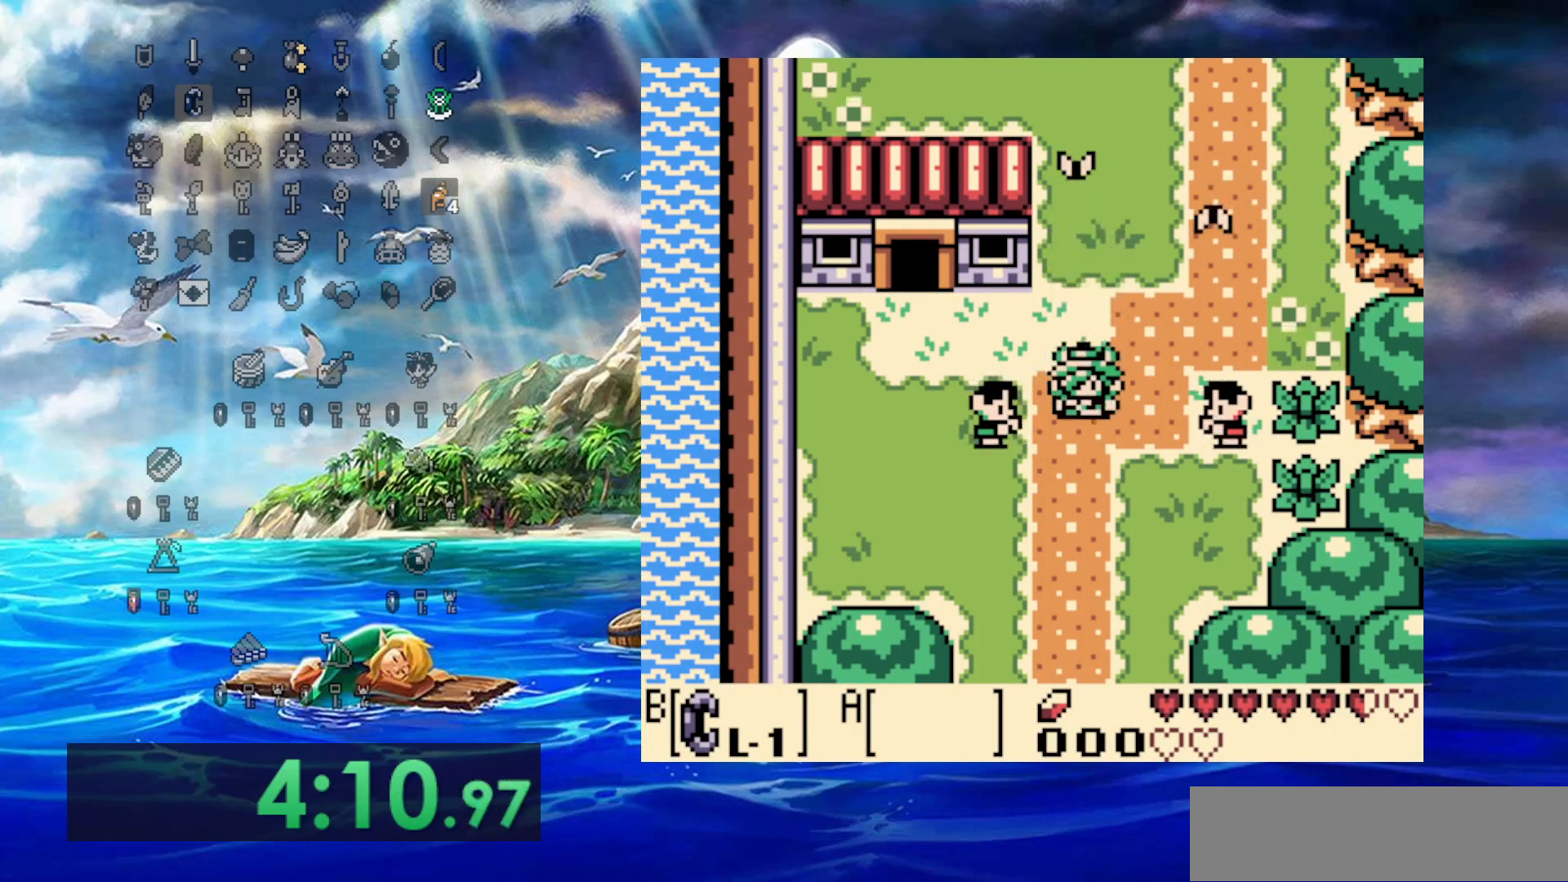
{"dt_ms": 500, "buttons": ["DPAD_DOWN"], "events": []}
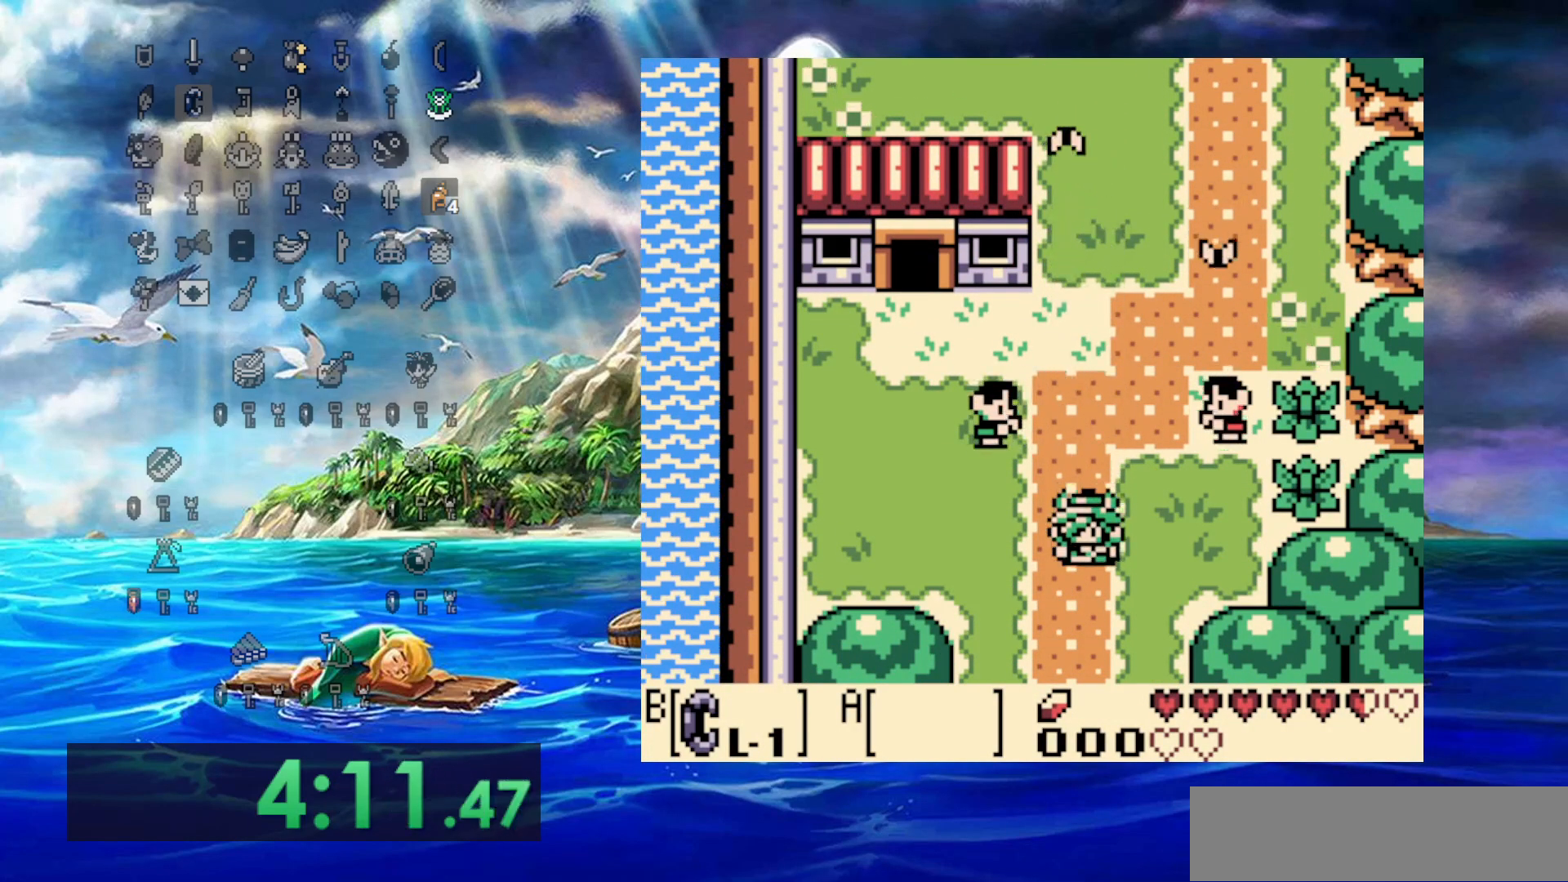
{"dt_ms": 500, "buttons": ["DPAD_DOWN"], "events": []}
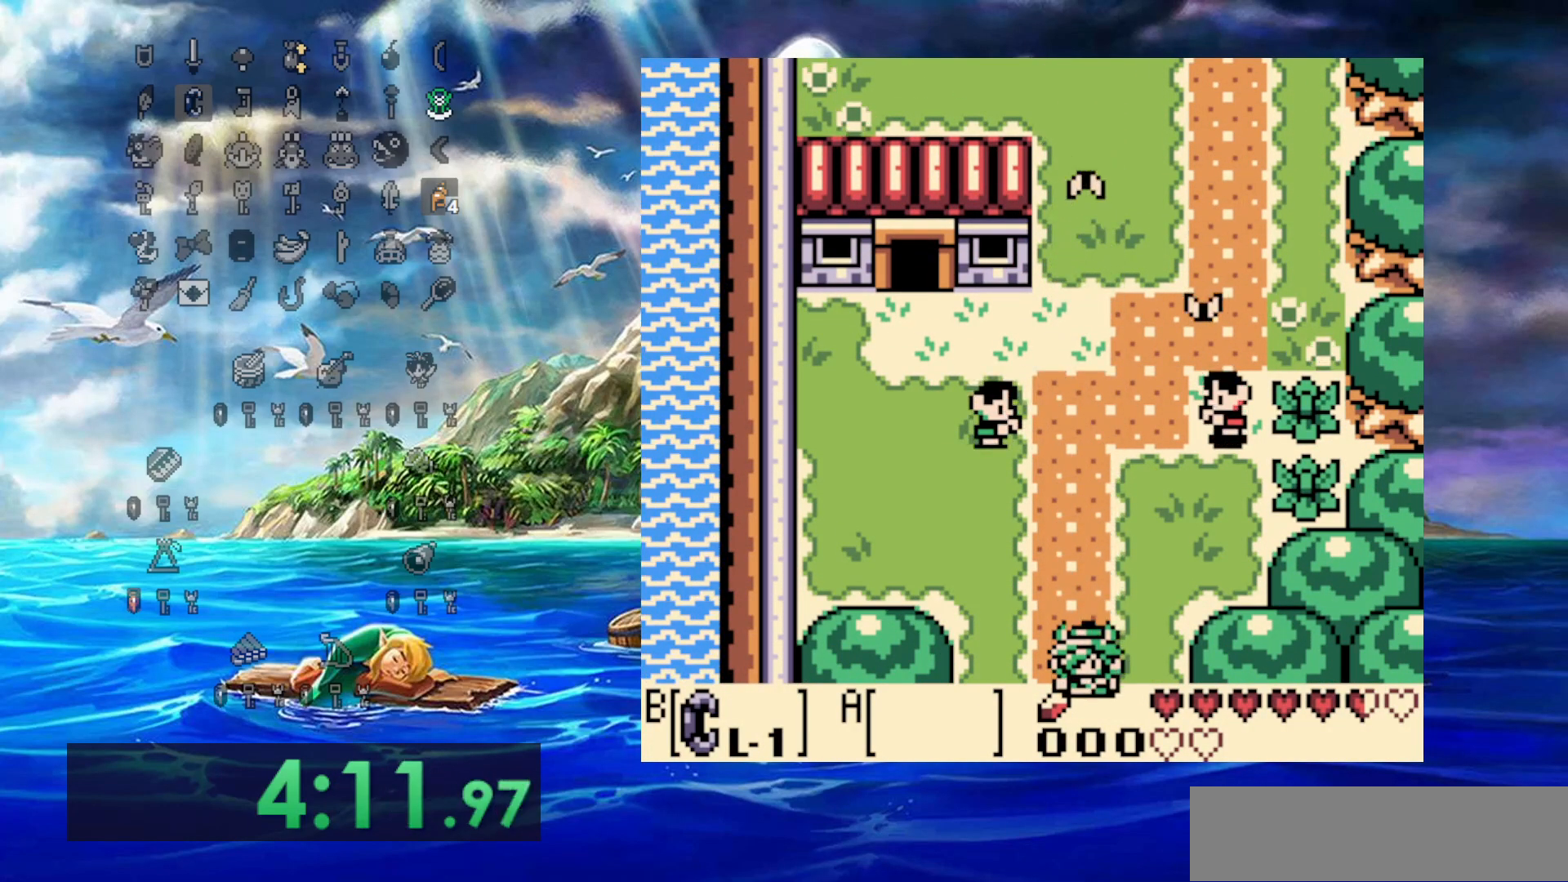
{"dt_ms": 500, "buttons": ["DPAD_DOWN"], "events": []}
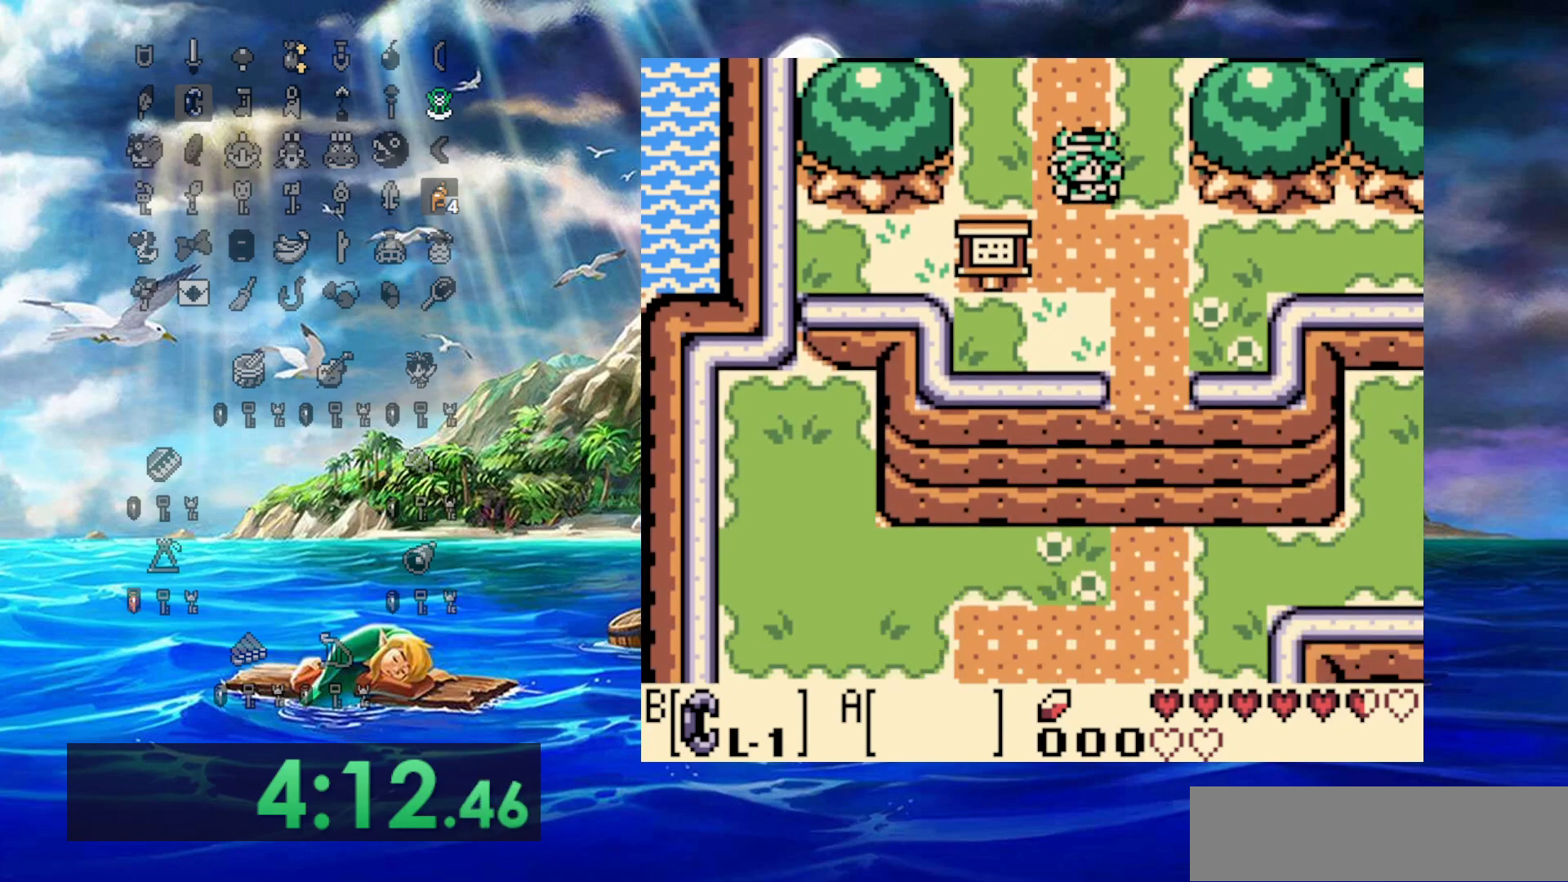
{"dt_ms": 500, "buttons": ["DPAD_DOWN"], "events": [[217, "DPAD_RIGHT", "down"], [333, "DPAD_RIGHT", "up"]]}